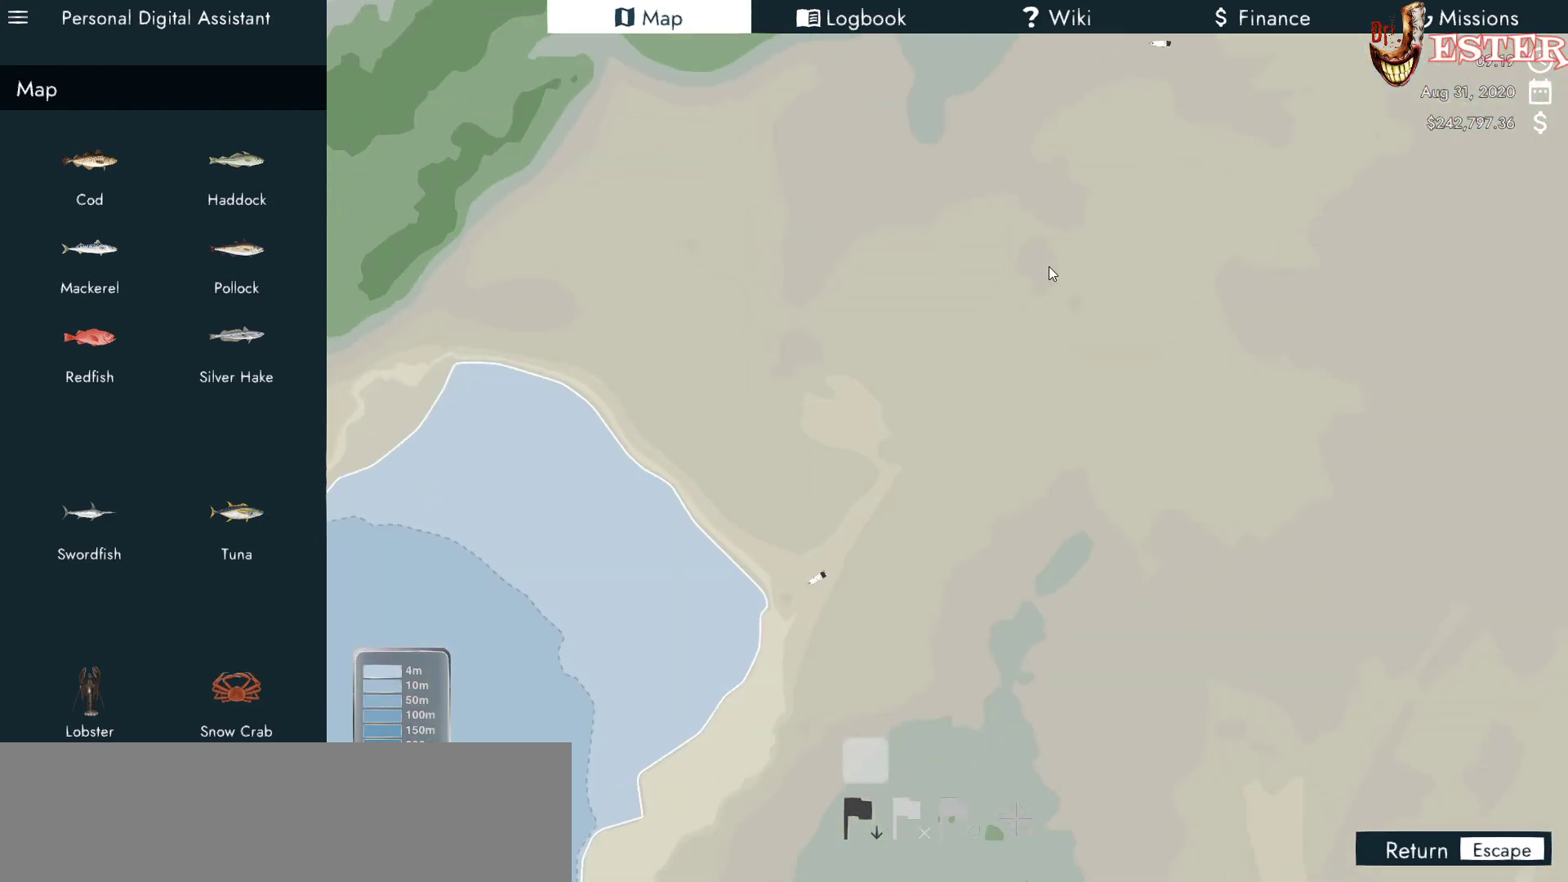
Gameplay with keyboard and mouse; each line is a JSON object with the keys and mouse buttons held at the frame after it. "events" lists presses ("down") and releases ("up") of "a", "ctrl", "d", "escape", "f1", "f10", "f11", "f12", "f2", "f3", "f4", "f5", "f6", "f7", "f8", "f9", "s", "shift", "space", "w", "mouse_left", "mouse_wheel" and "mouse_right" between this image and that frame as [ms after this image, input, new state], when the widget could be followed in between. "mouse_left", "mouse_wheel", "mouse_right" = the "left", "wheel", "right" buttons of the "mouse" list. No other keys are recorded. "wheel" means that the mouse wheel is clicked or scrolled. Not read: mouse_move.
{"keys": [], "mouse": [], "events": [[33, "mouse_right", "up"]]}
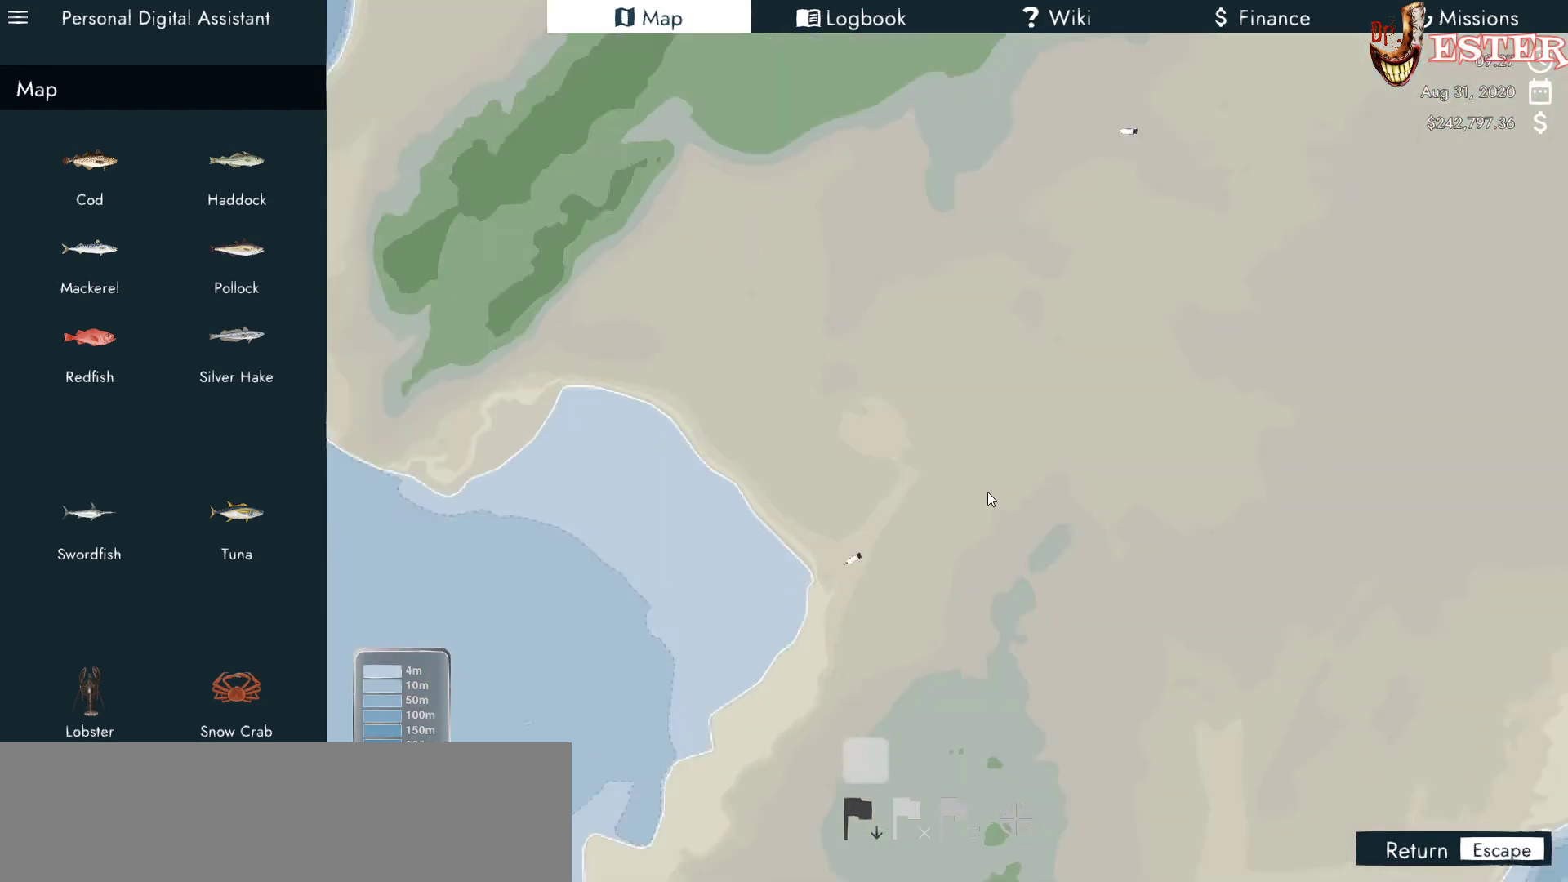
{"keys": [], "mouse": [], "events": []}
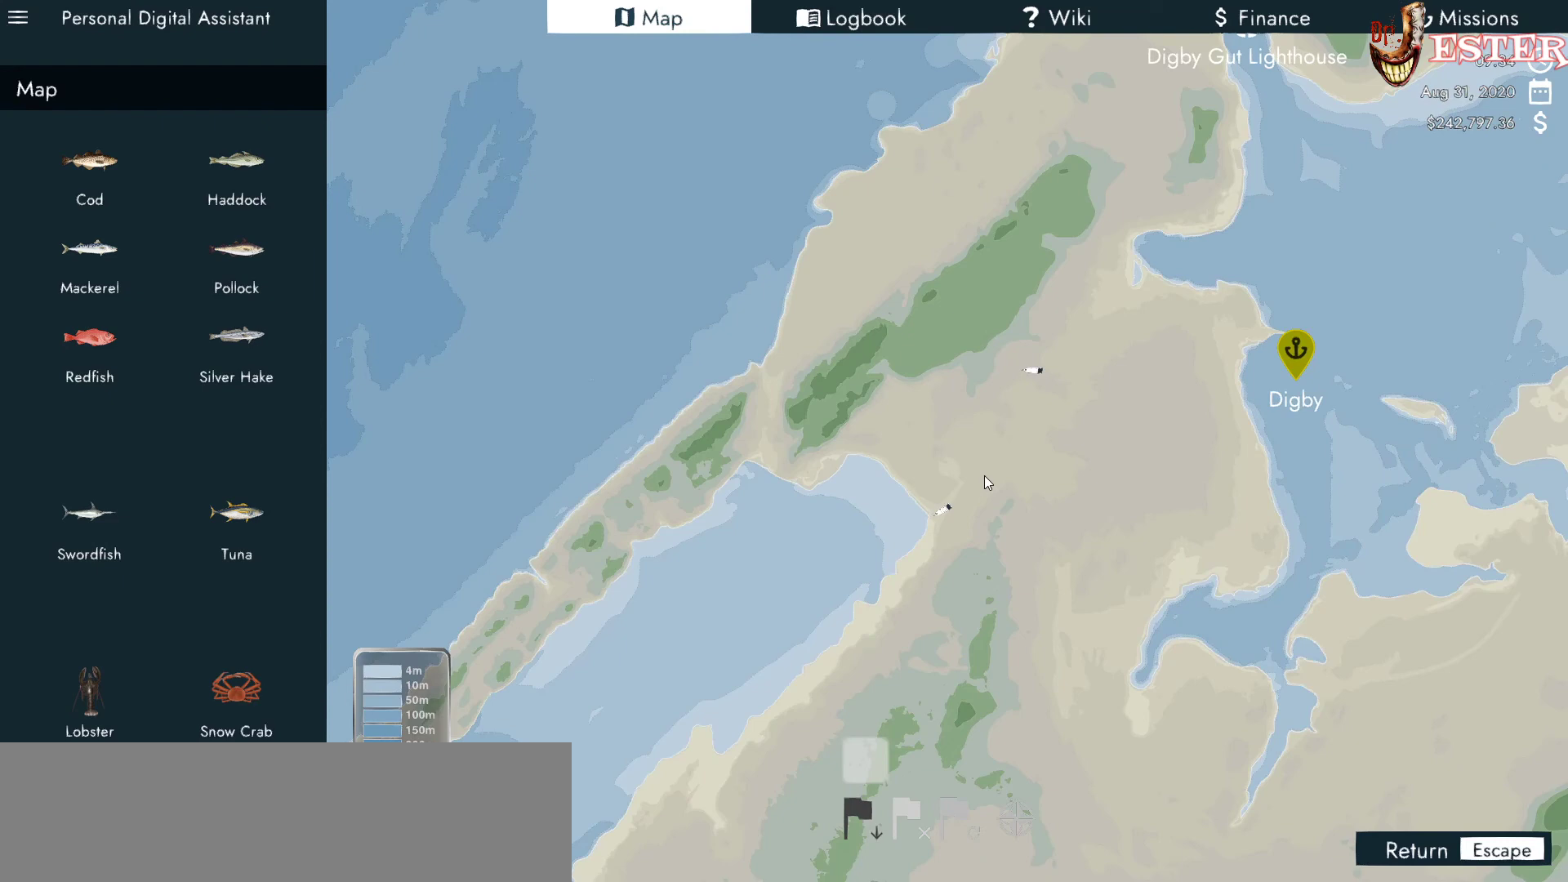
{"keys": [], "mouse": [], "events": []}
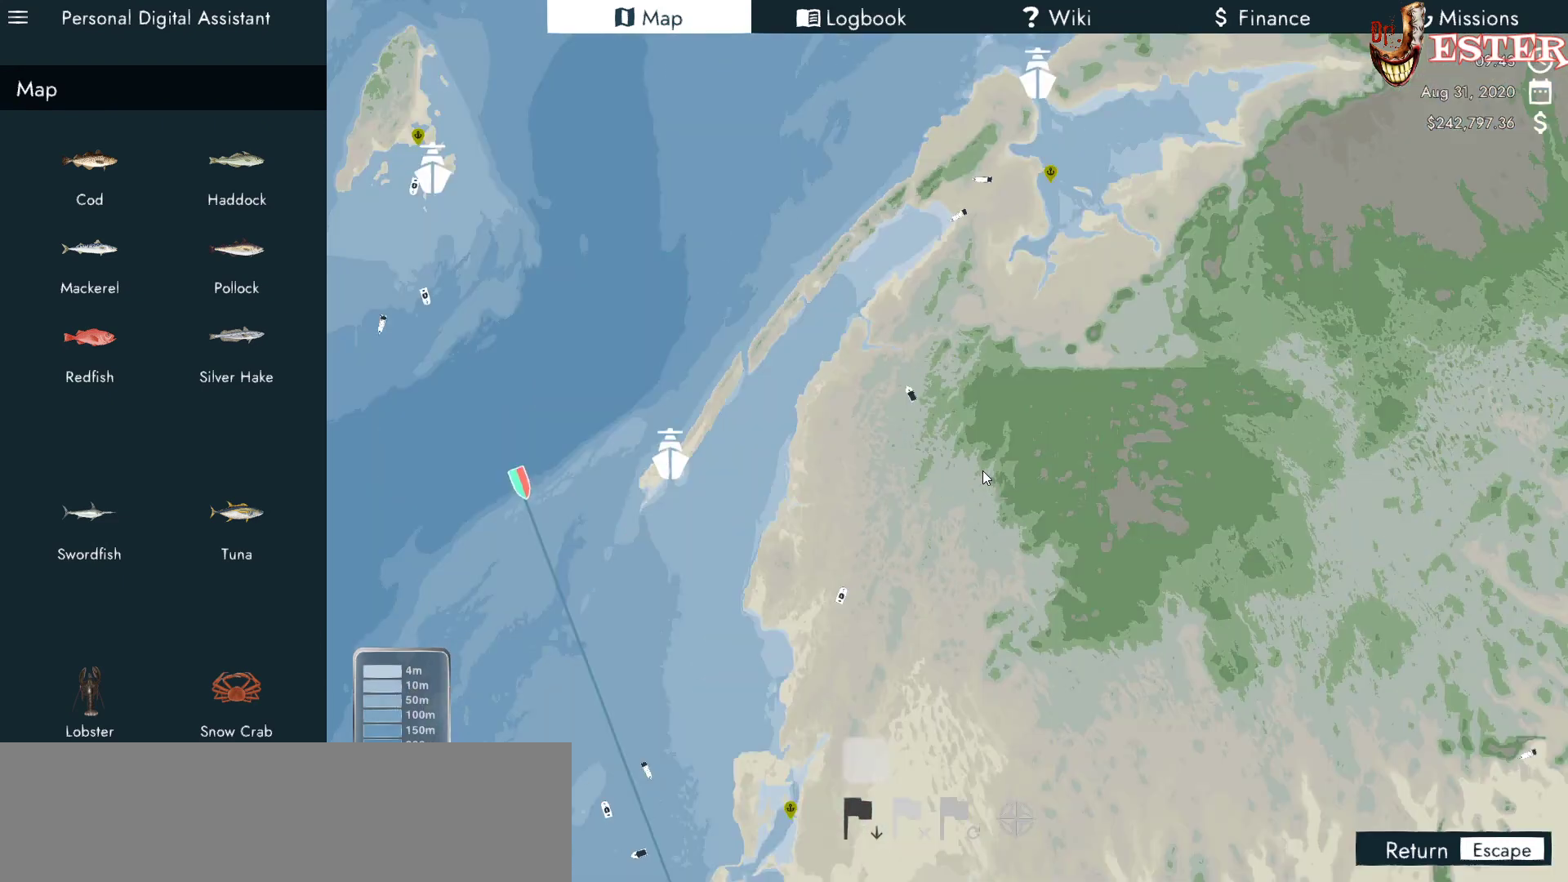
{"keys": [], "mouse": ["right"], "events": [[367, "mouse_right", "down"]]}
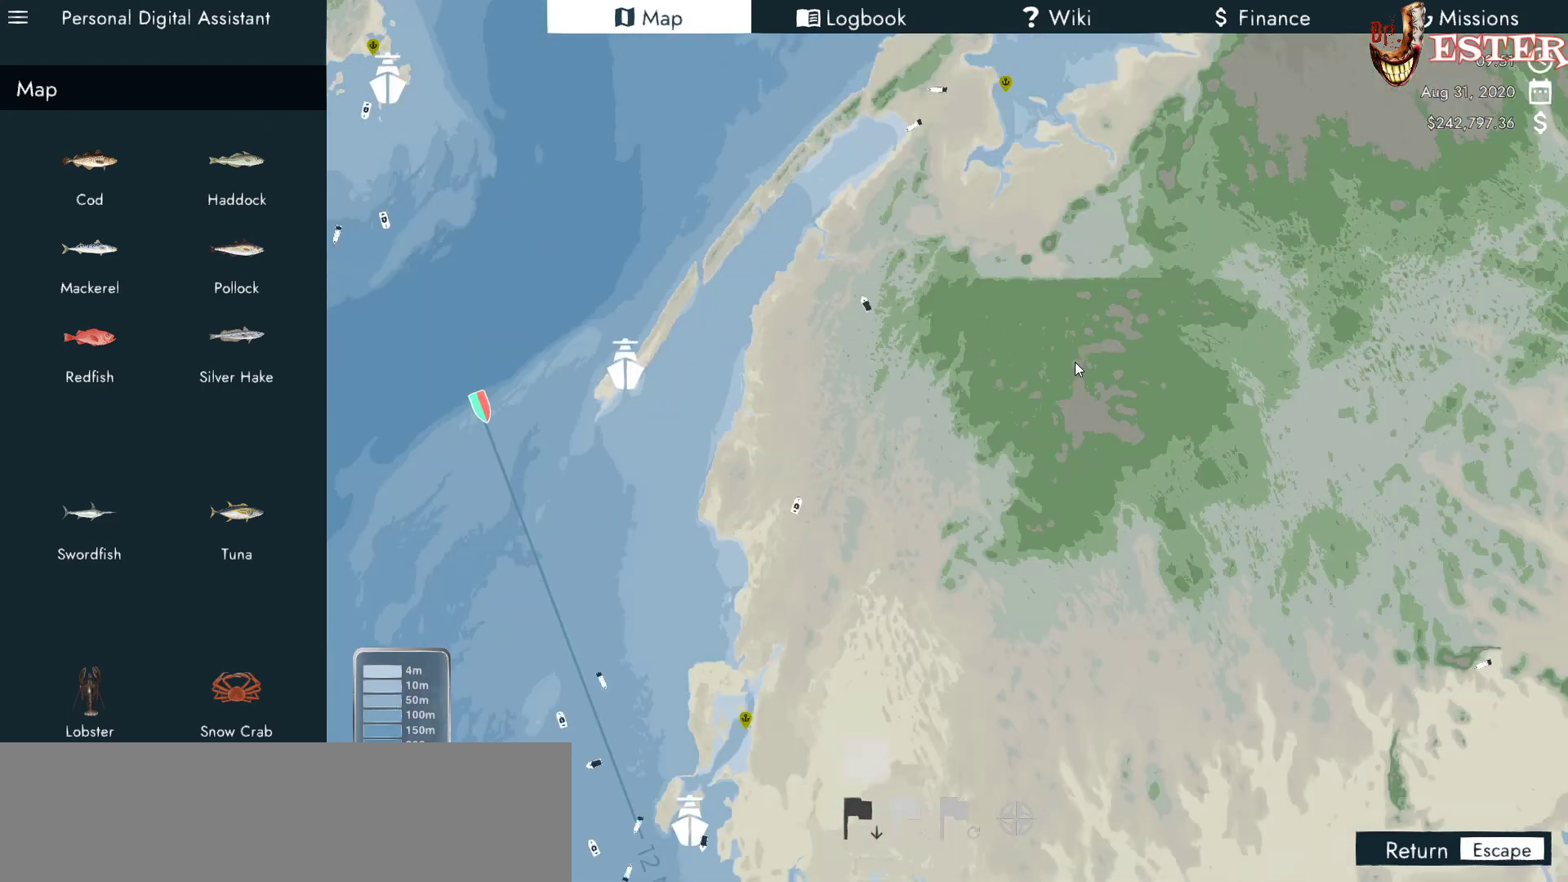
{"keys": [], "mouse": [], "events": [[200, "mouse_right", "up"]]}
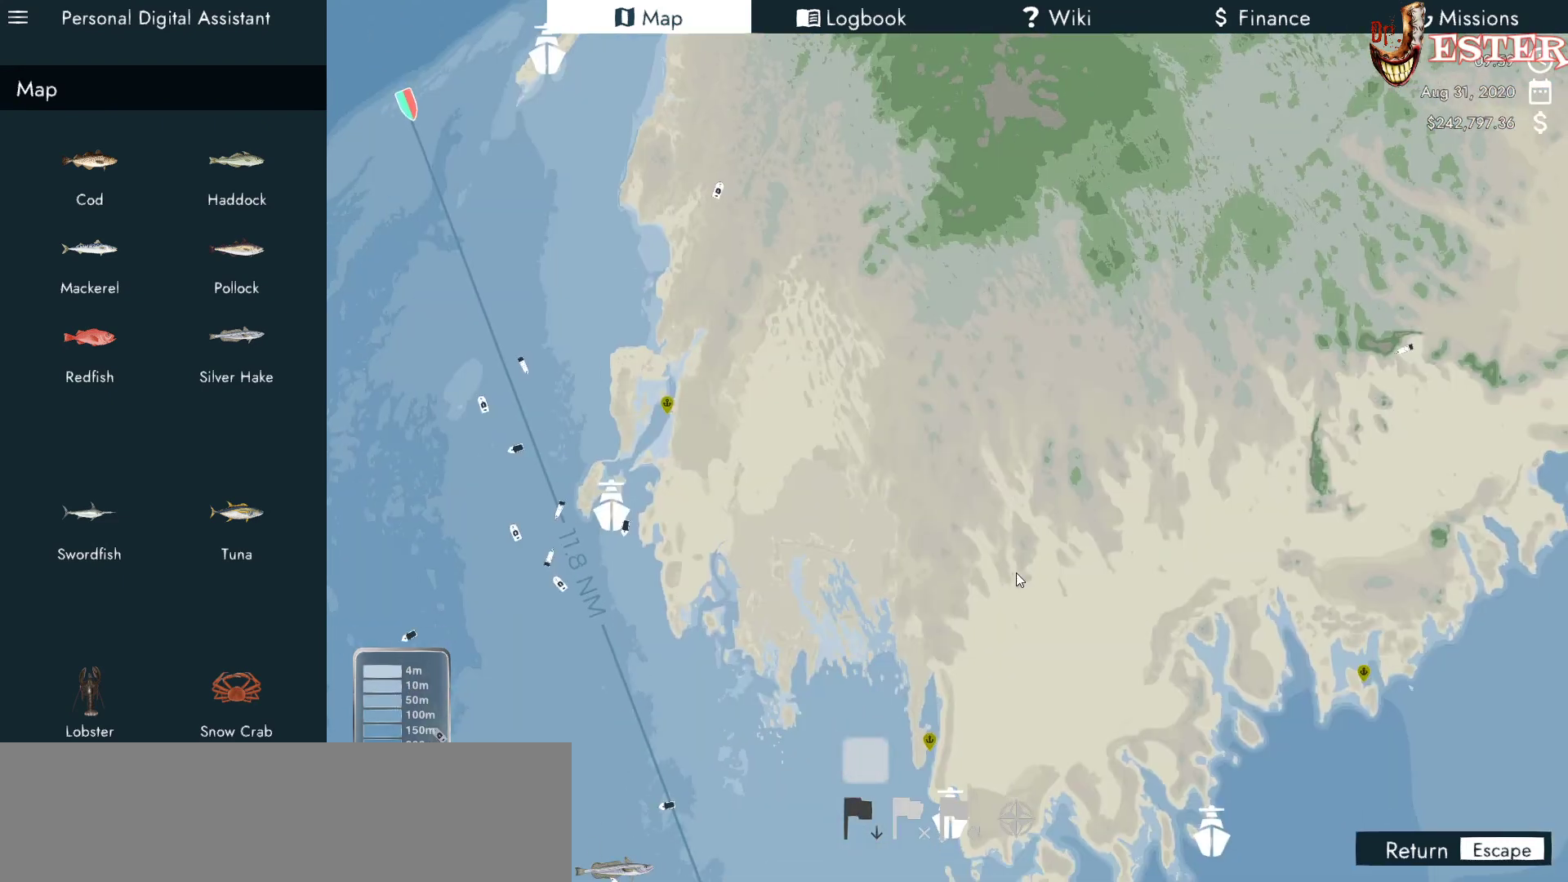
{"keys": [], "mouse": ["right"], "events": [[167, "mouse_right", "down"]]}
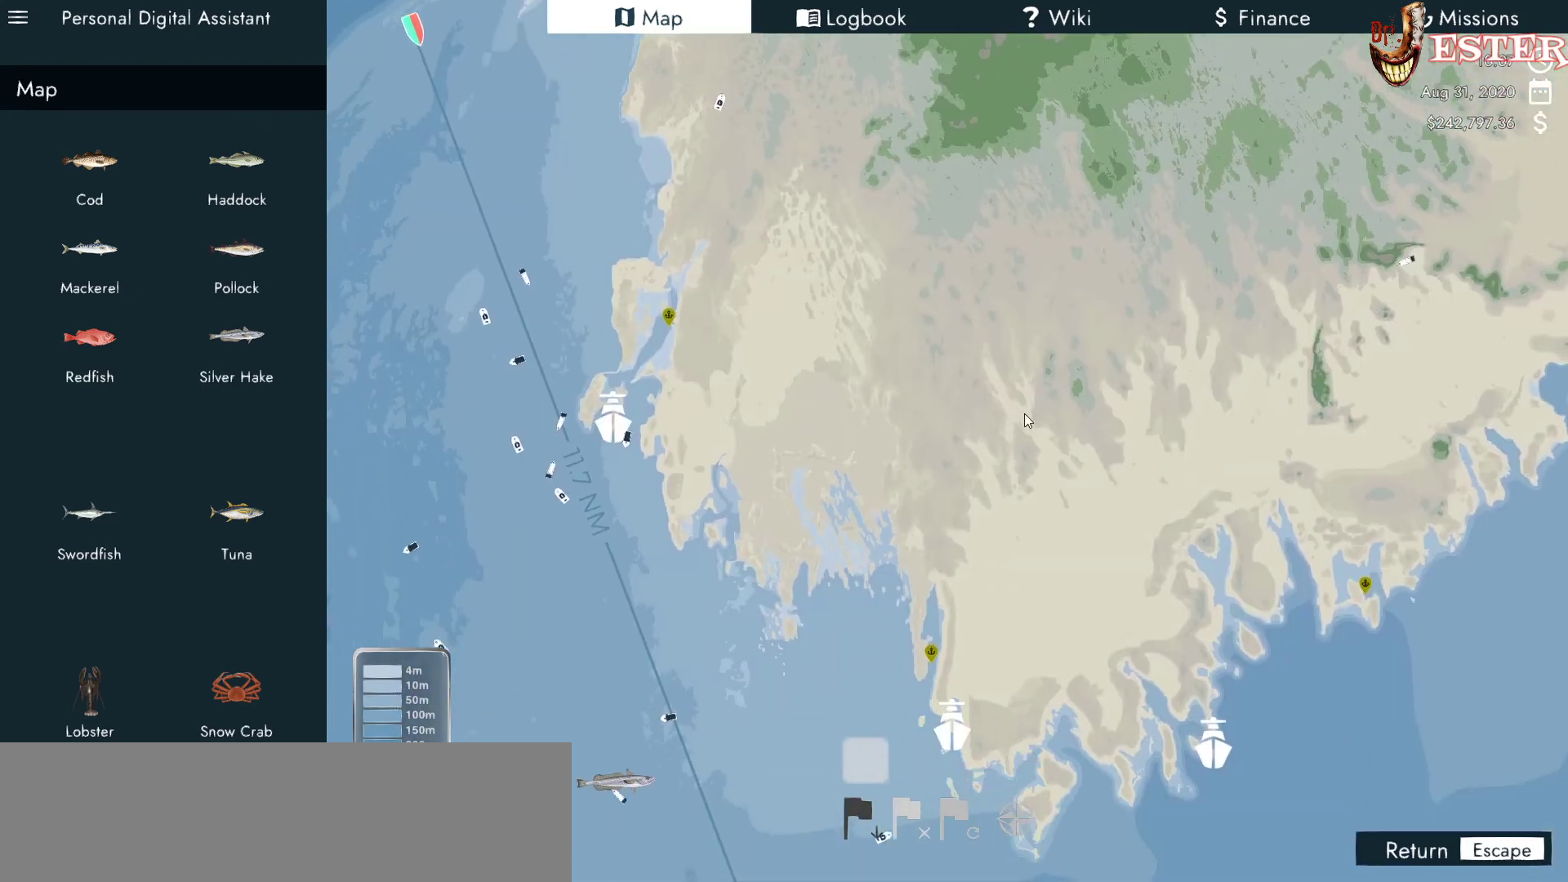
{"keys": [], "mouse": [], "events": [[333, "mouse_right", "up"]]}
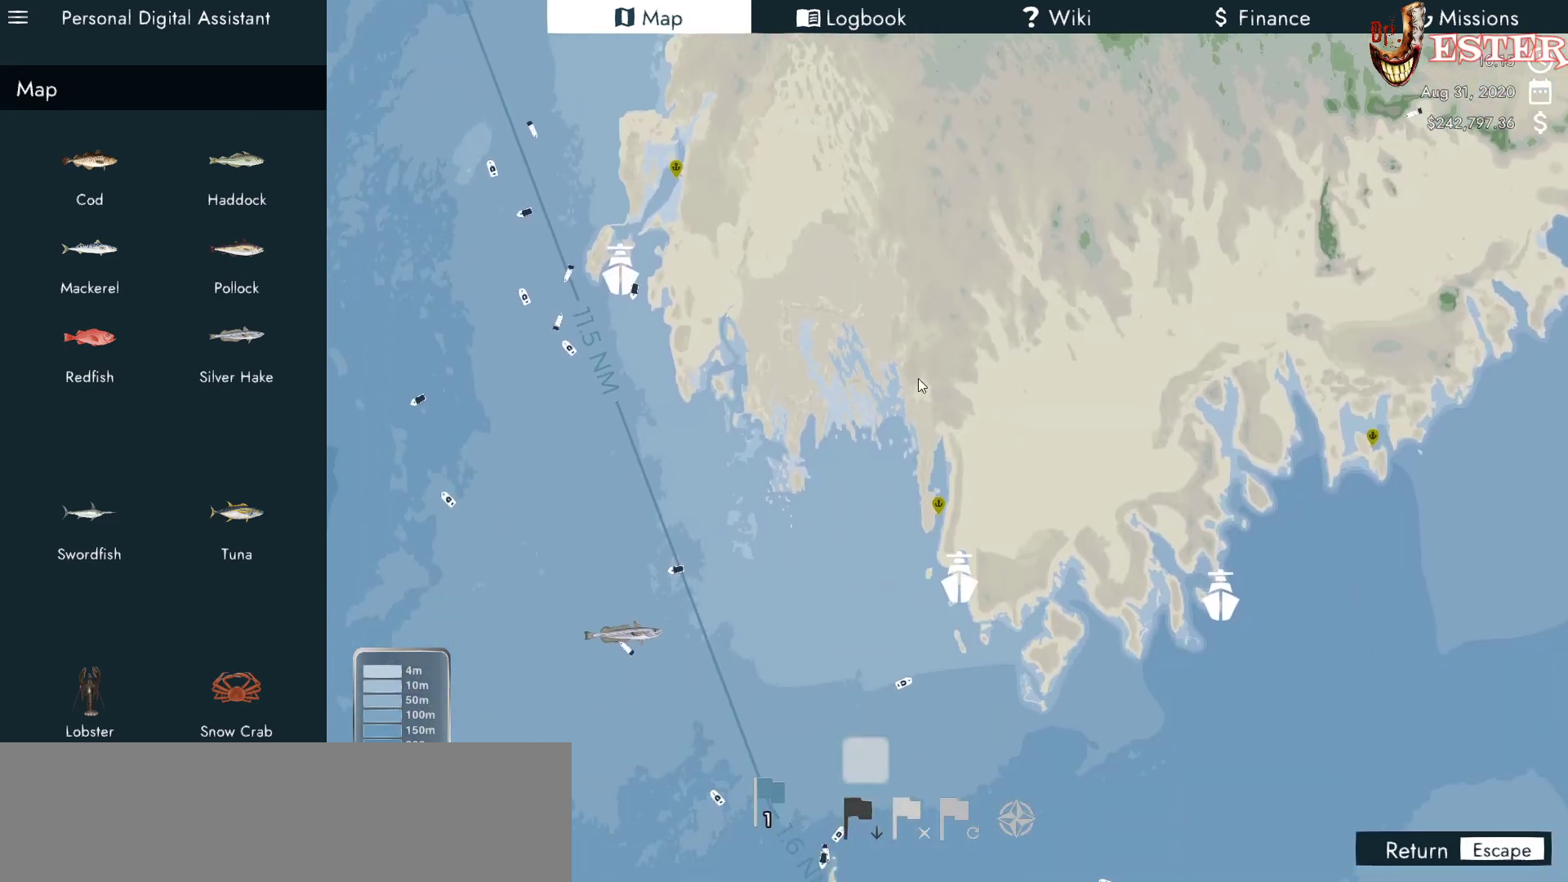
{"keys": [], "mouse": ["right"], "events": [[433, "mouse_right", "down"]]}
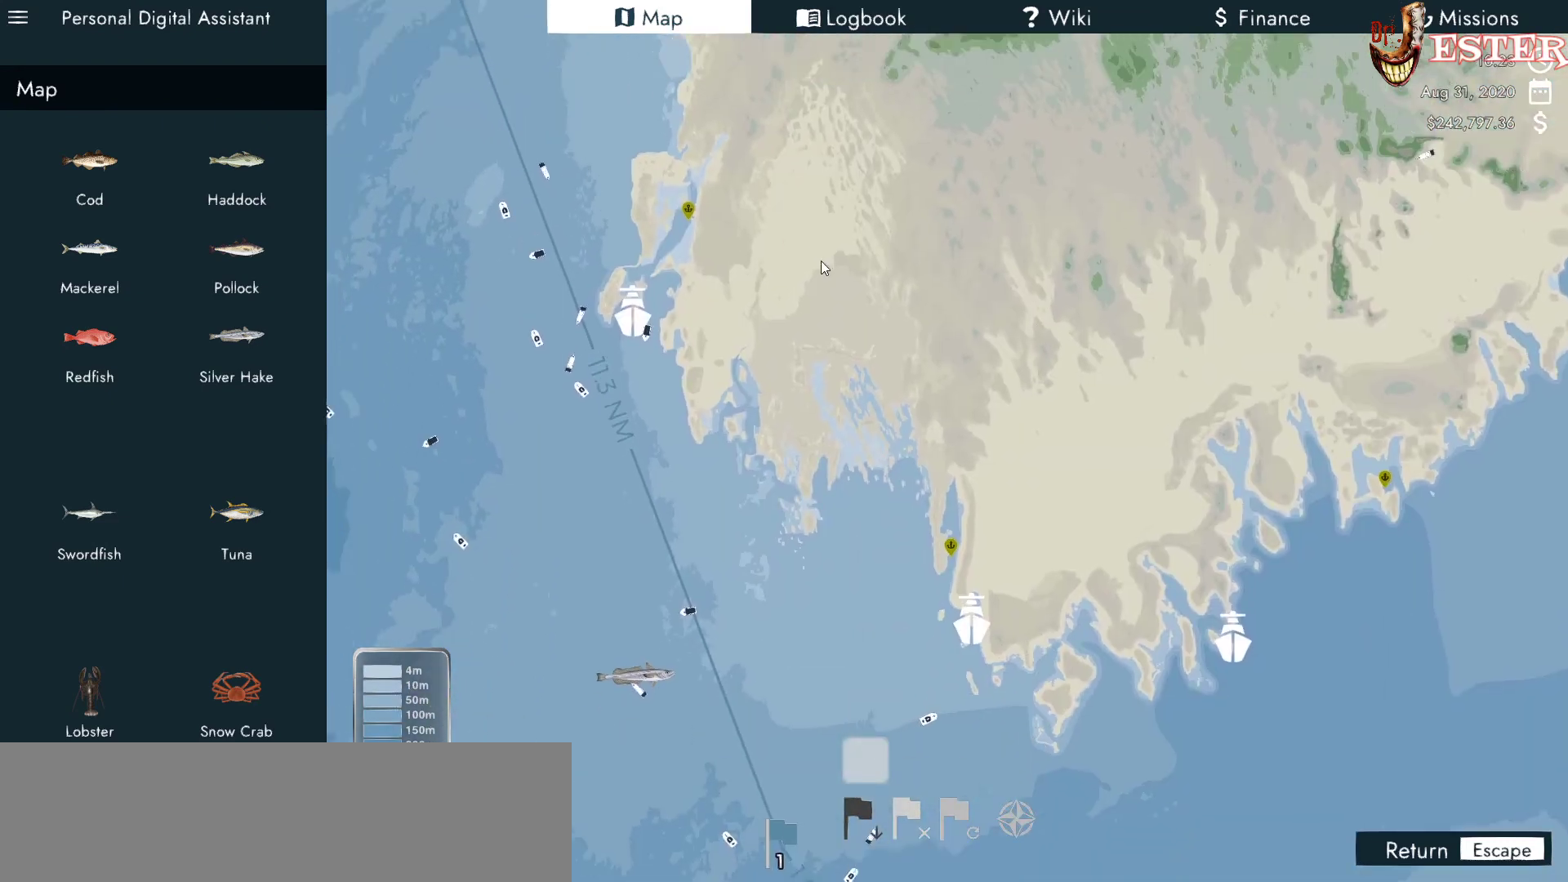
{"keys": [], "mouse": [], "events": [[400, "mouse_right", "up"]]}
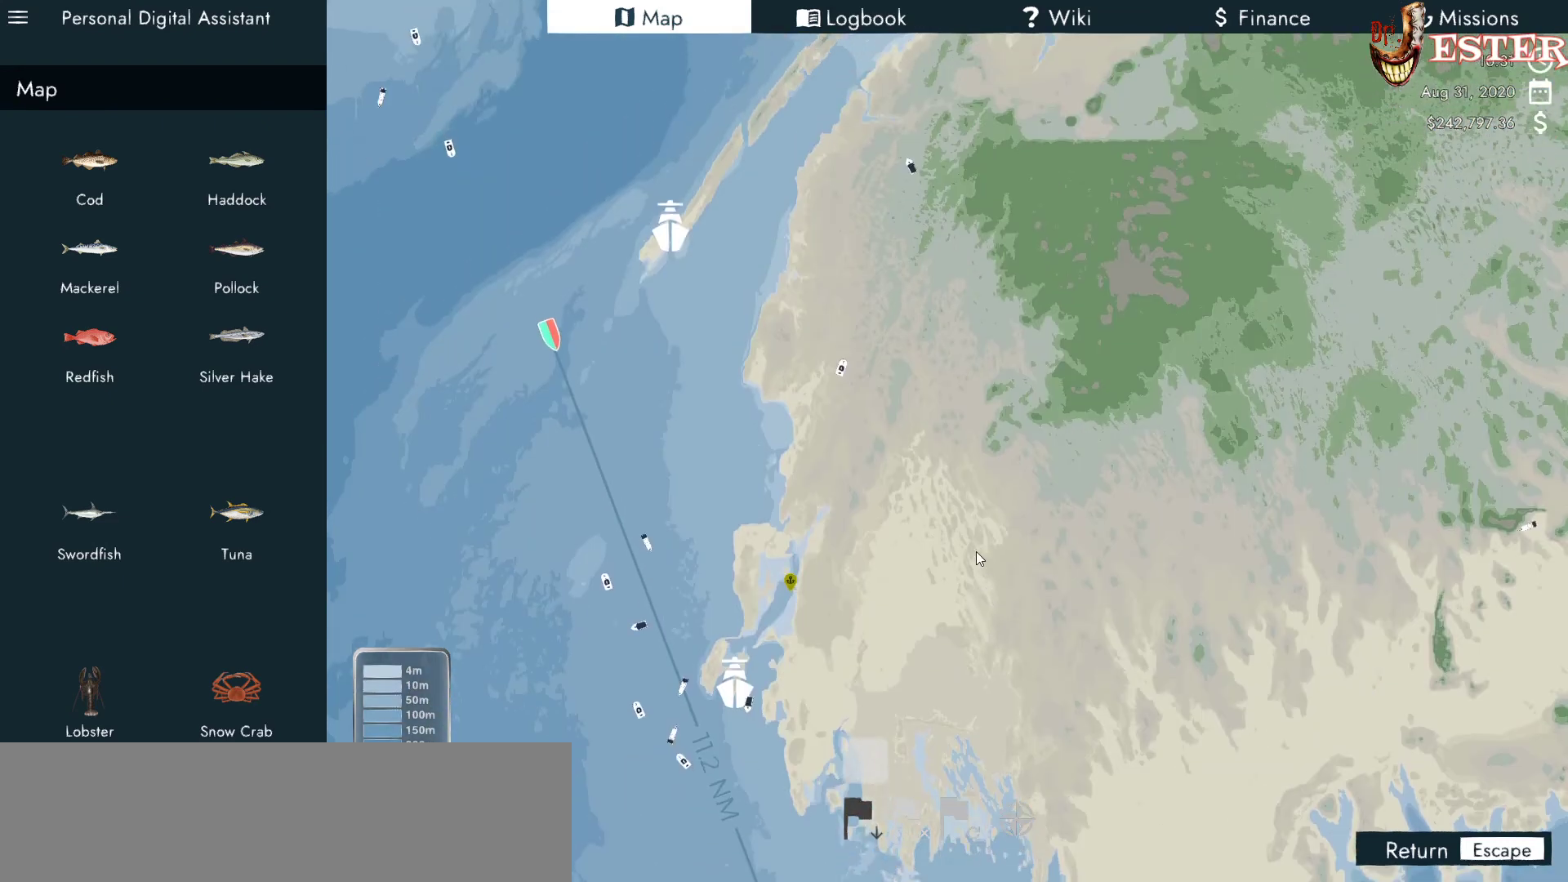
{"keys": [], "mouse": [], "events": []}
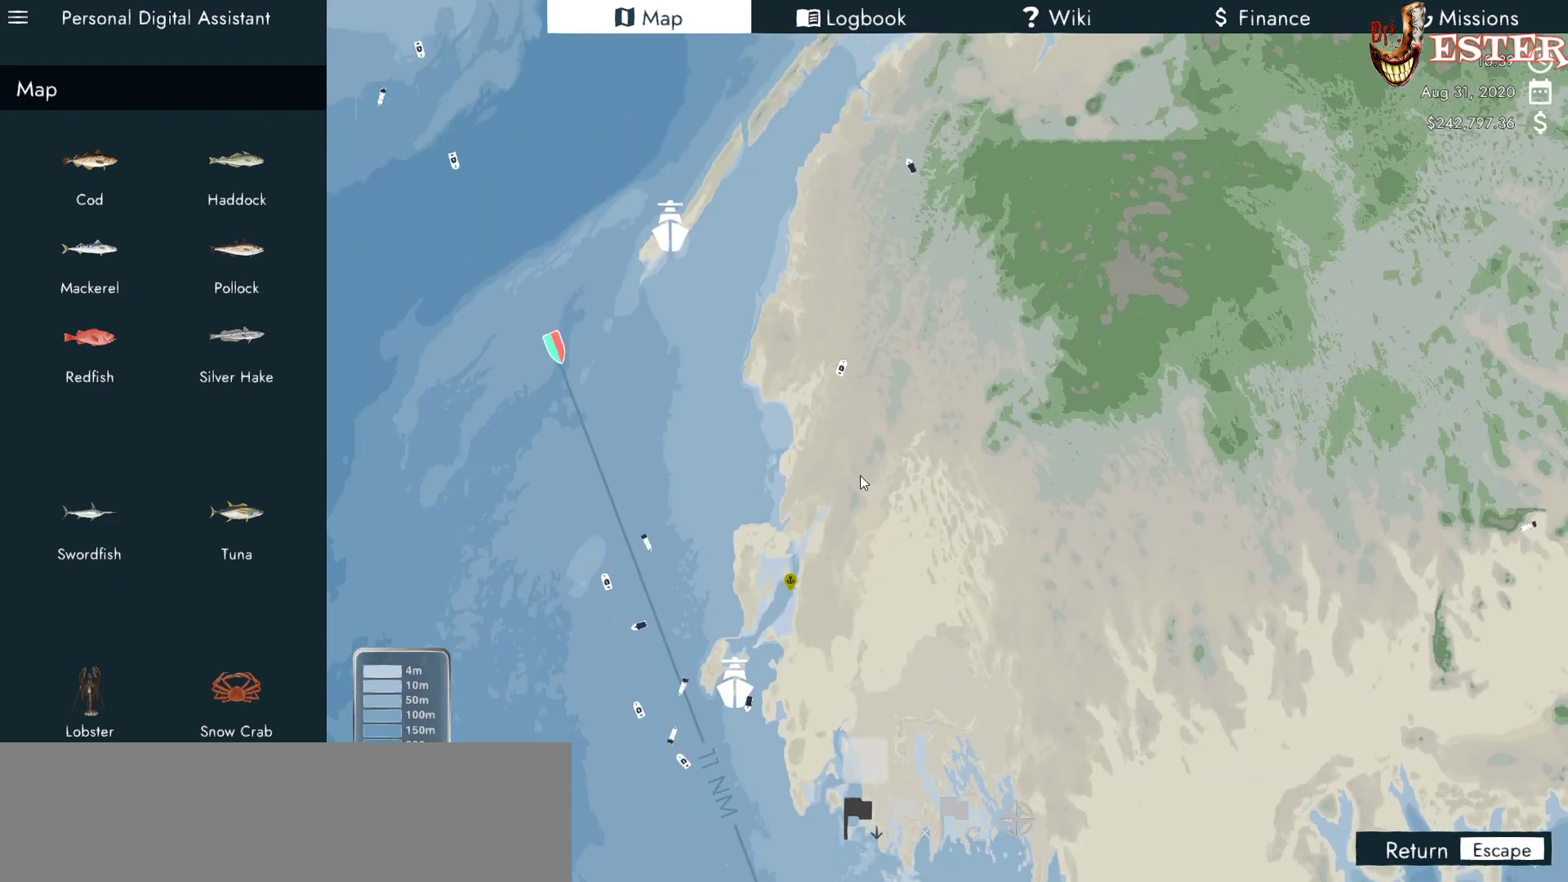
{"keys": [], "mouse": [], "events": []}
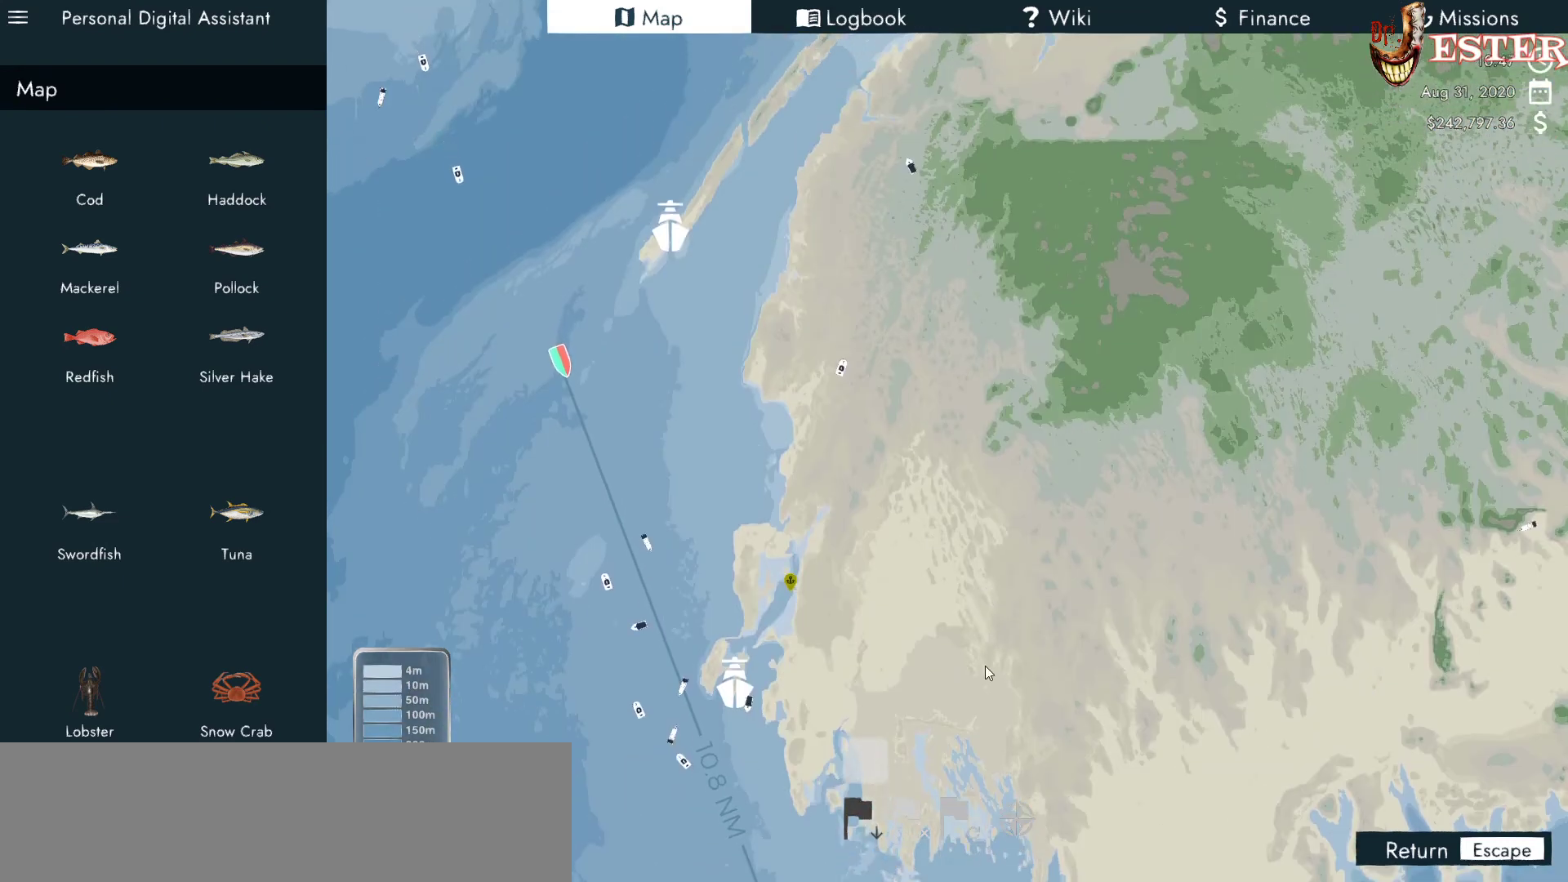
{"keys": [], "mouse": ["right"], "events": [[167, "mouse_right", "down"]]}
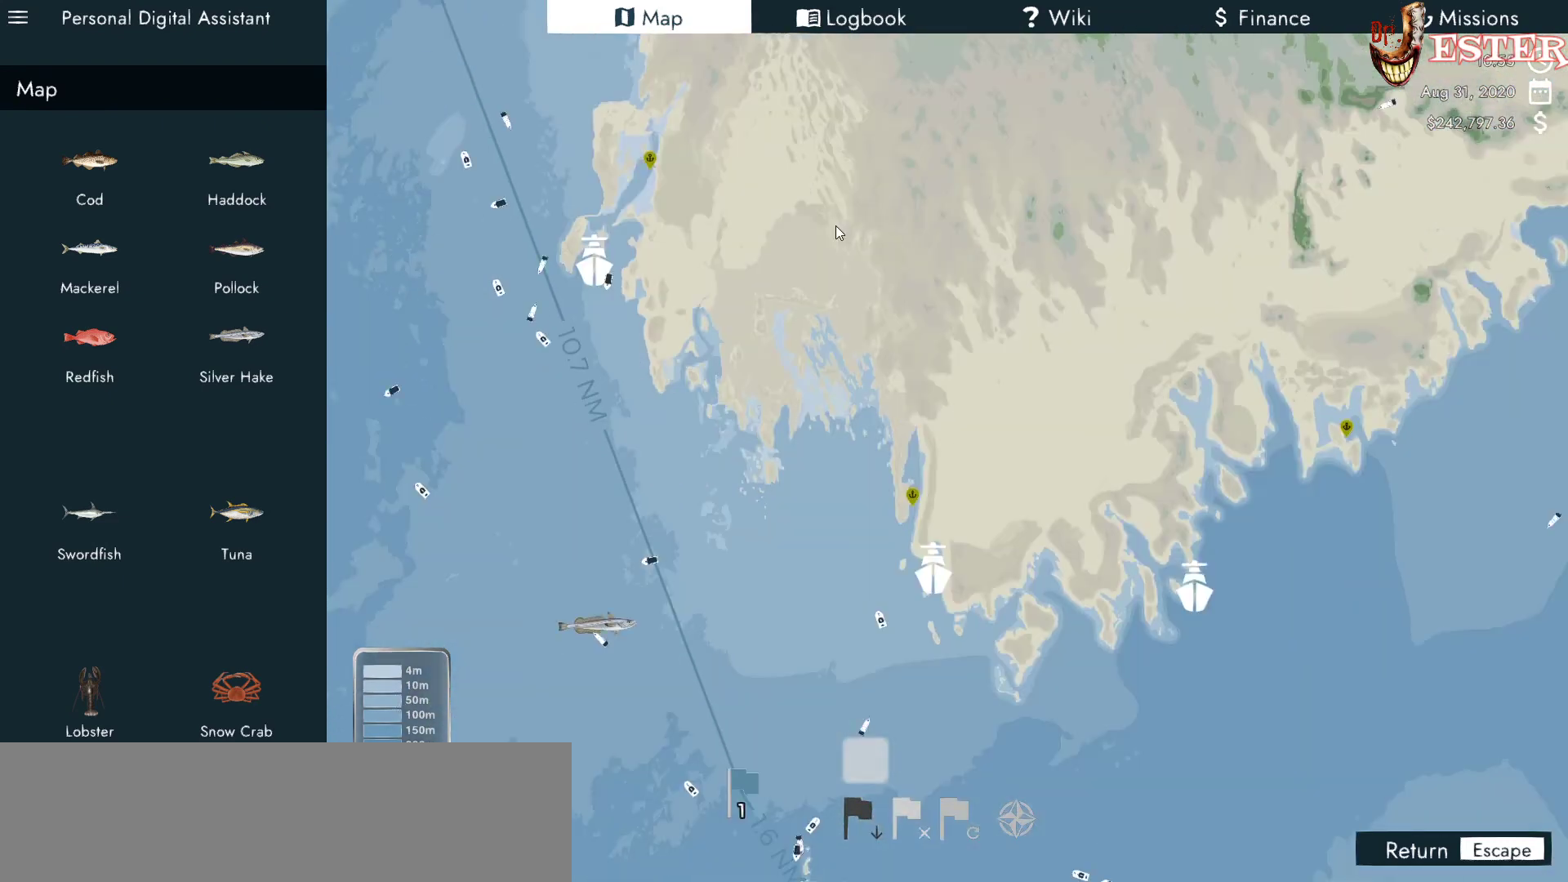
{"keys": [], "mouse": [], "events": [[100, "mouse_right", "up"]]}
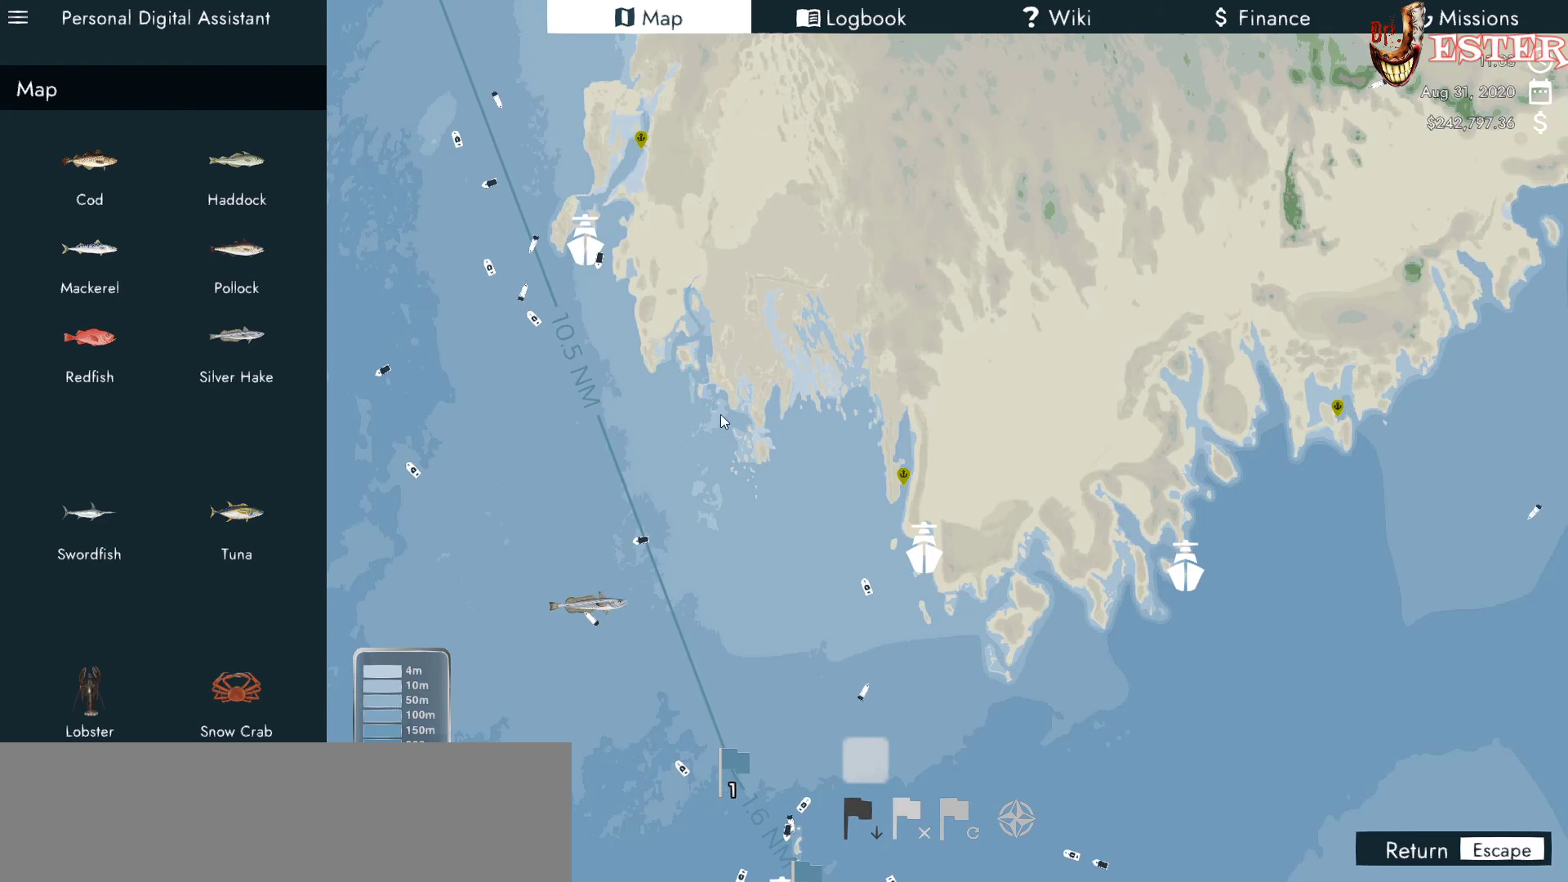
{"keys": [], "mouse": ["right"], "events": [[333, "mouse_right", "down"]]}
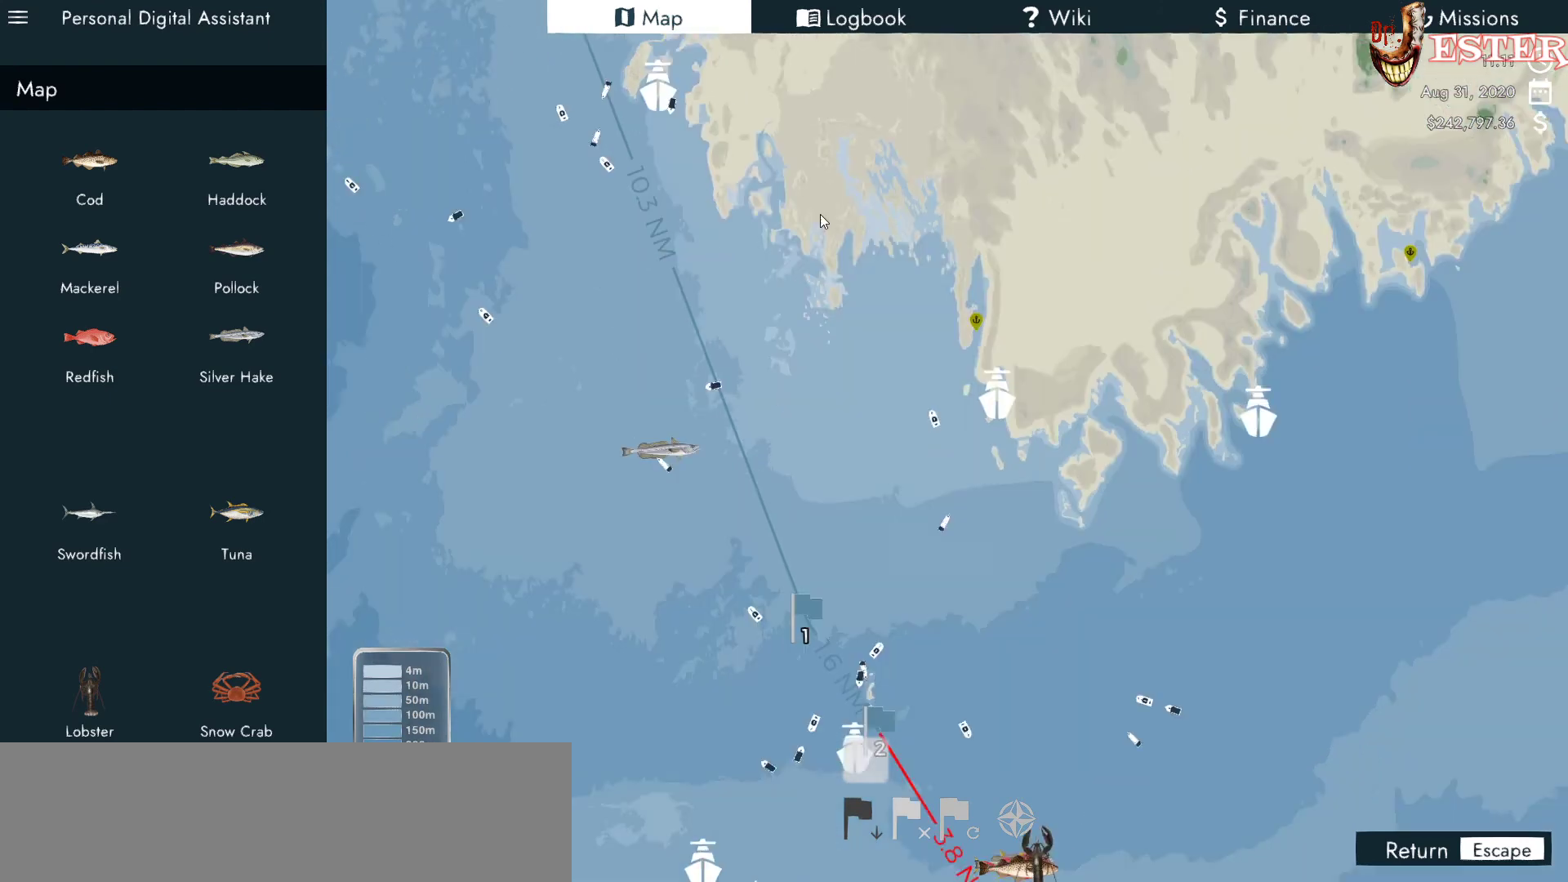
{"keys": [], "mouse": [], "events": [[267, "mouse_right", "up"]]}
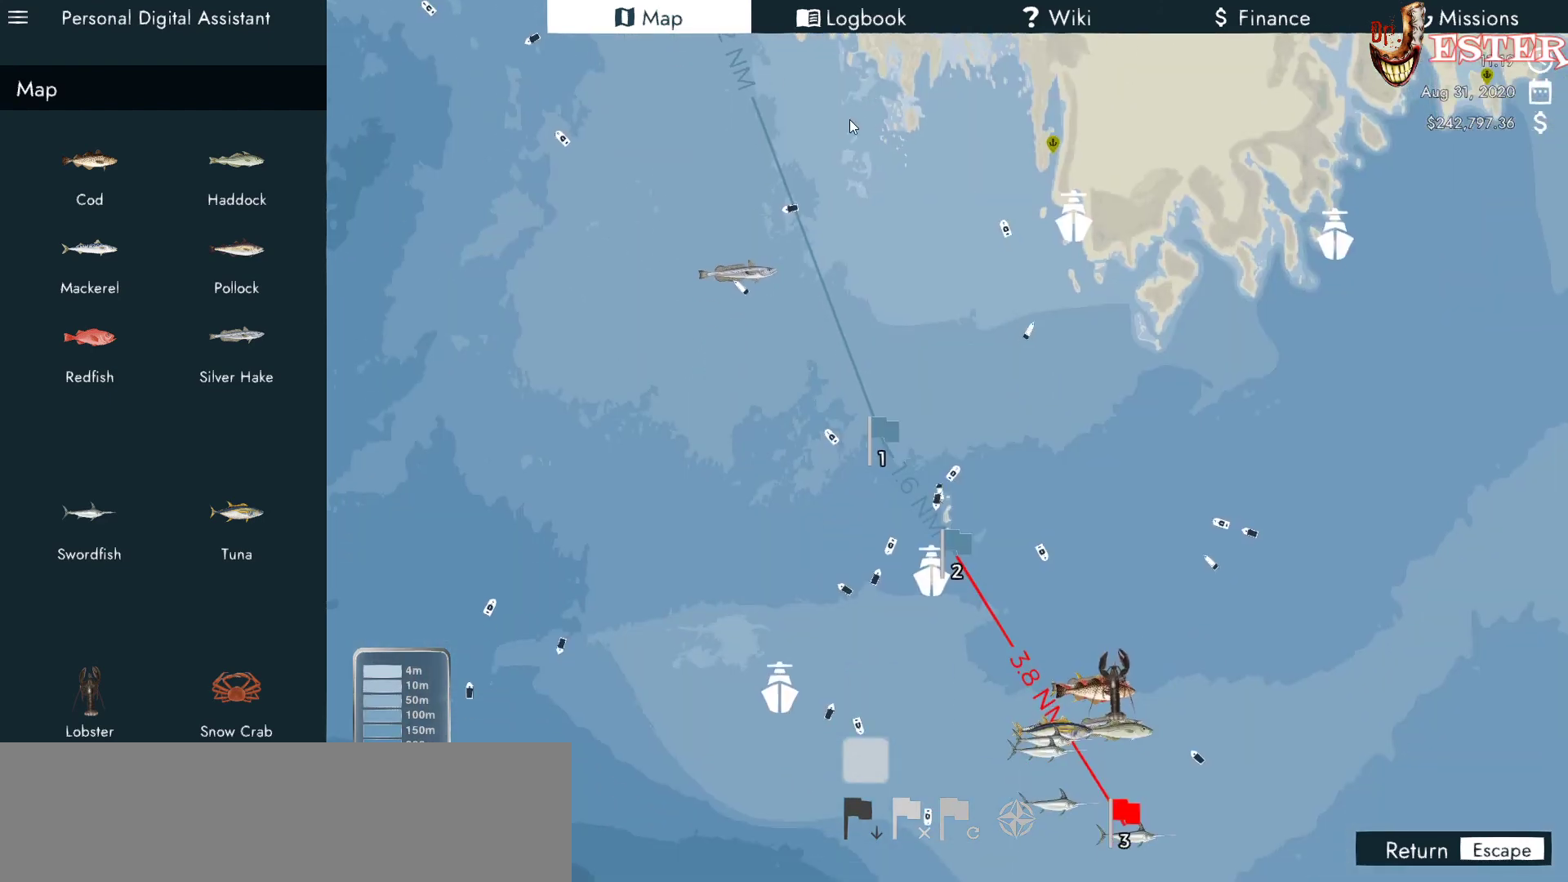
{"keys": [], "mouse": [], "events": []}
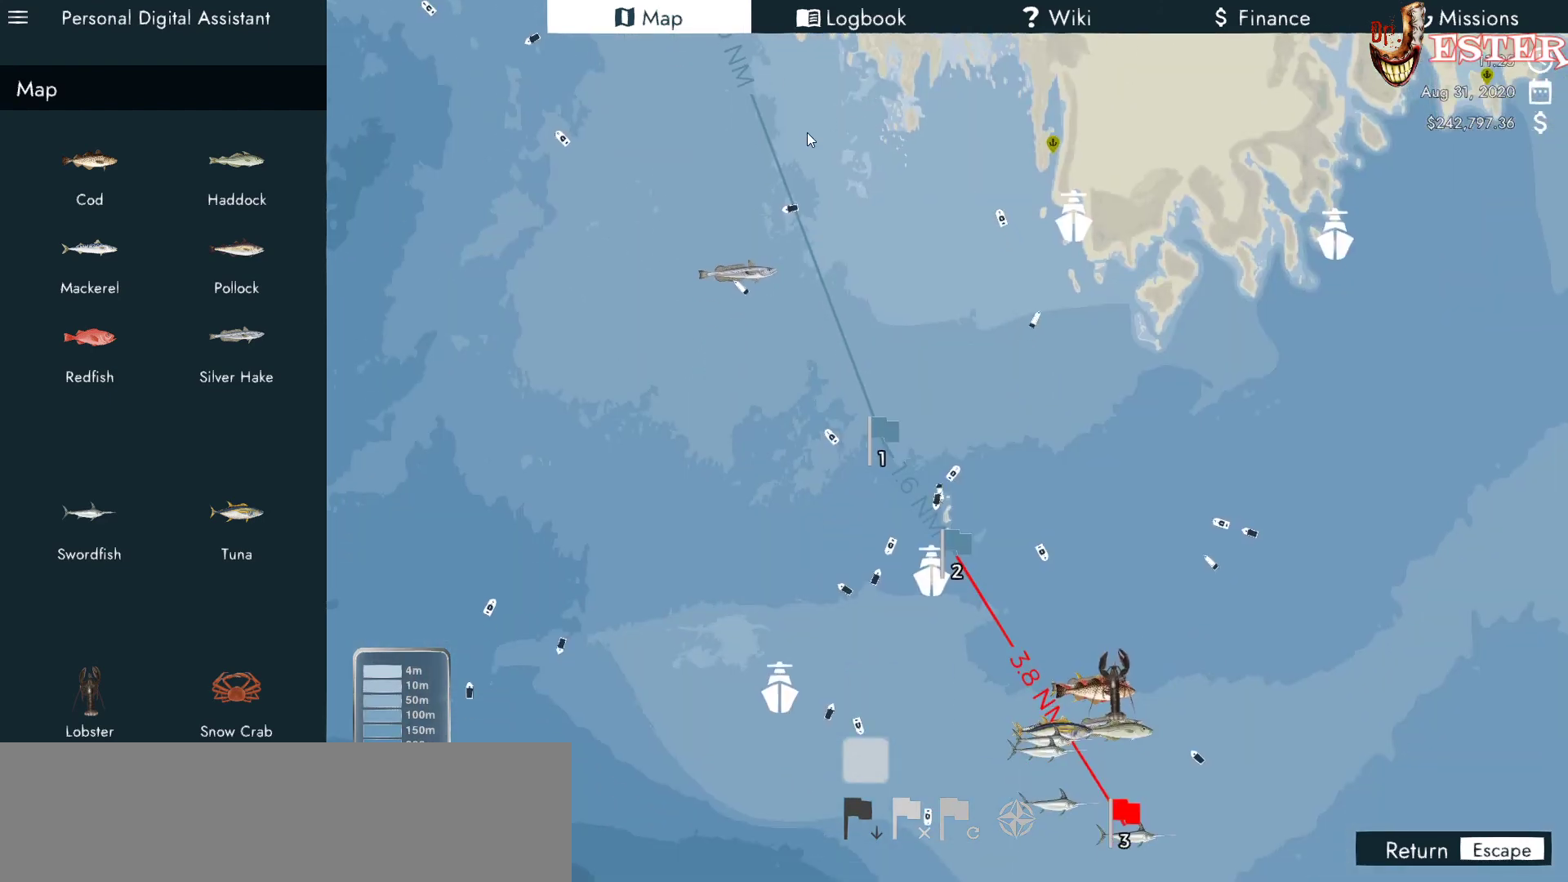
{"keys": [], "mouse": [], "events": []}
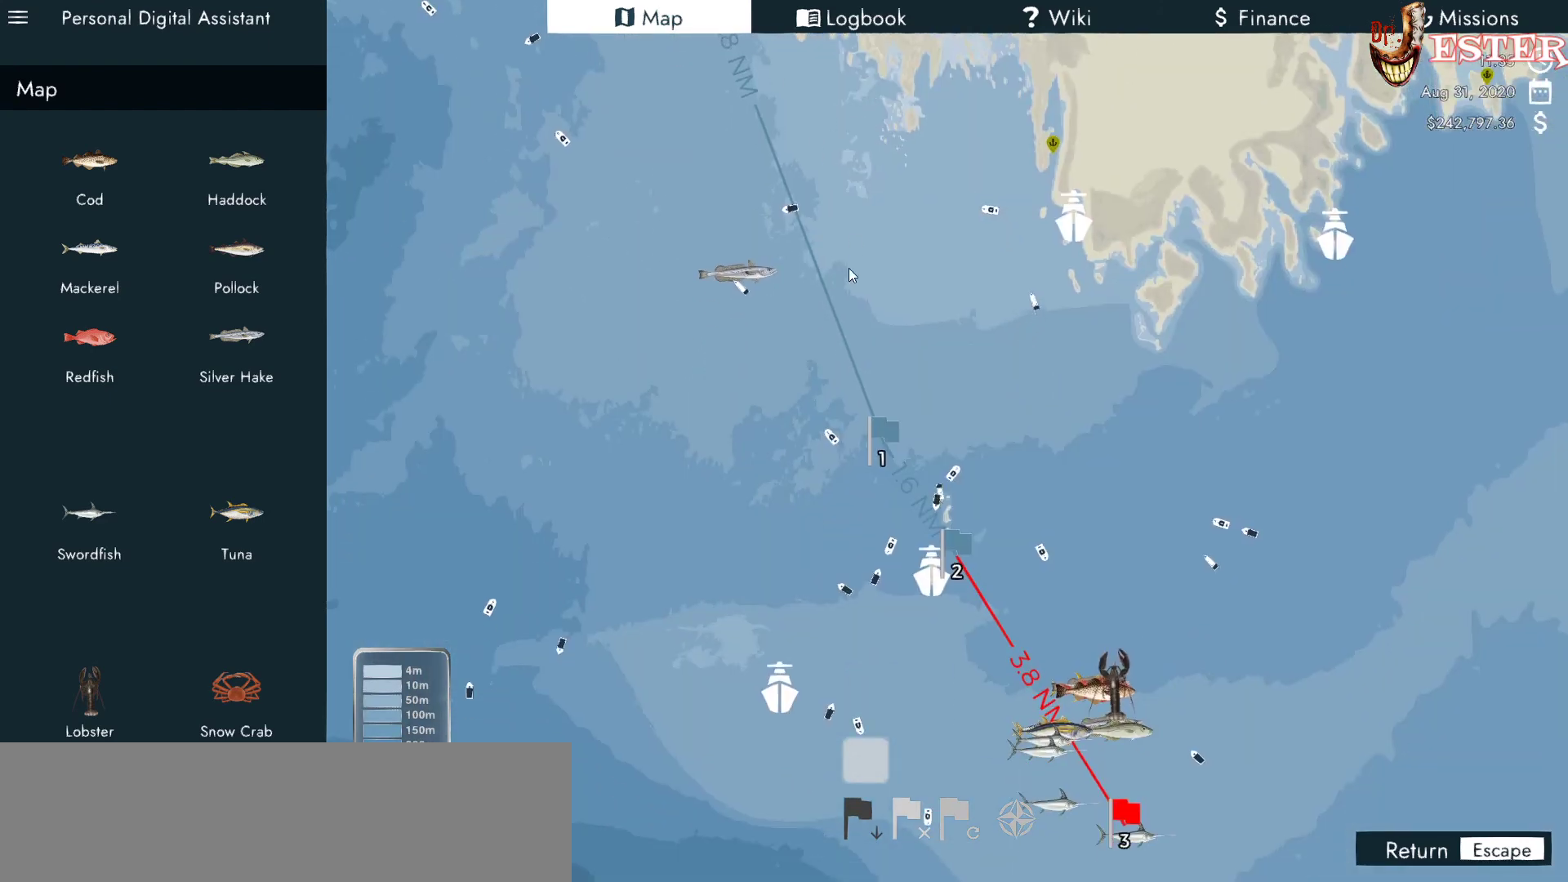
{"keys": [], "mouse": [], "events": []}
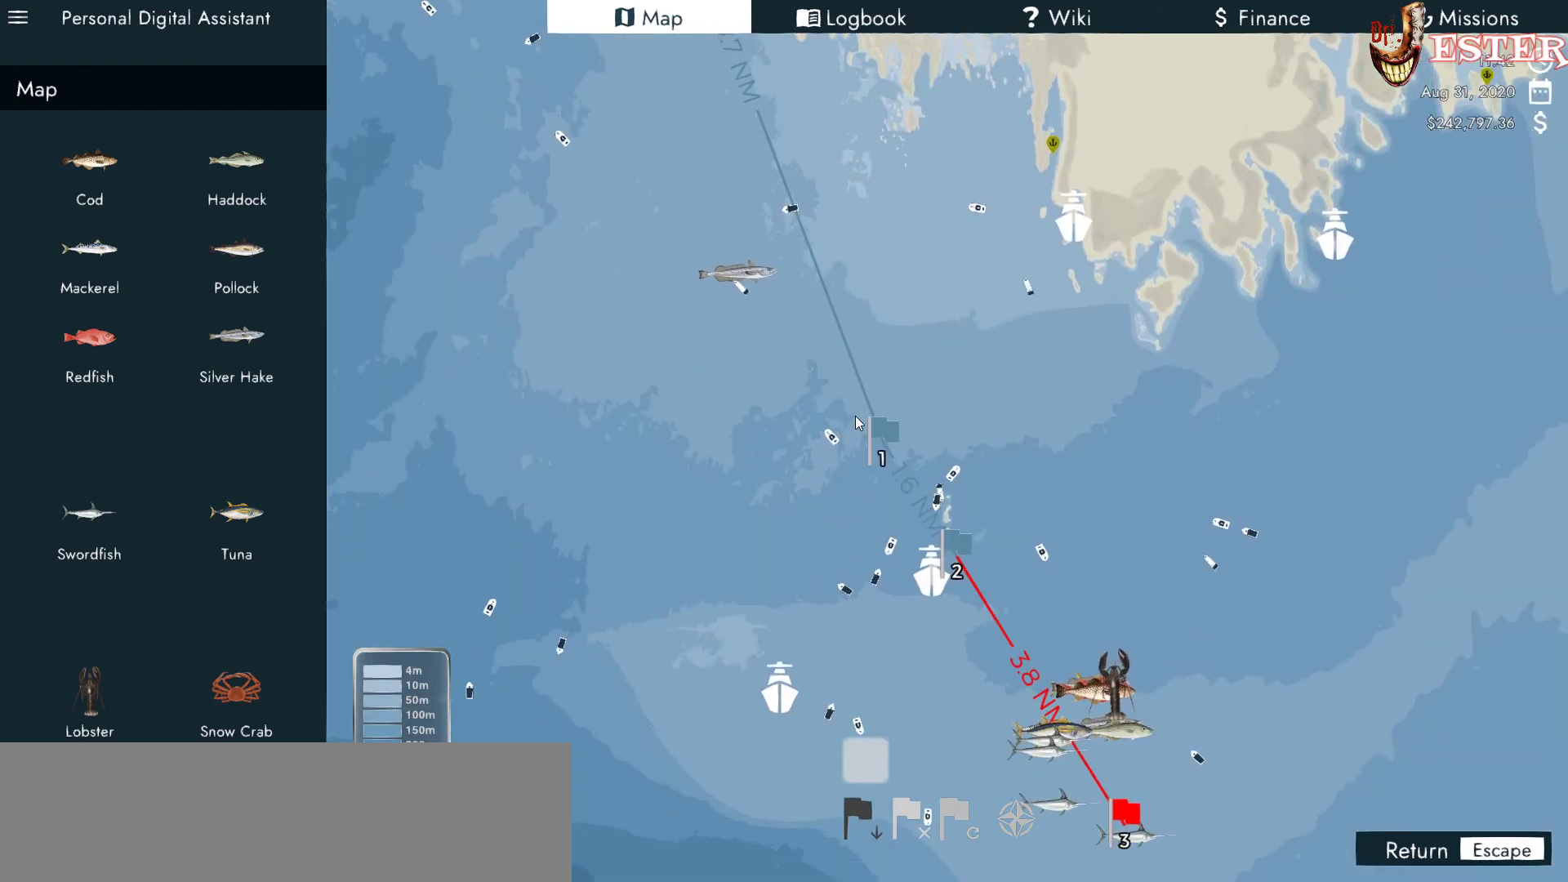
{"keys": [], "mouse": [], "events": []}
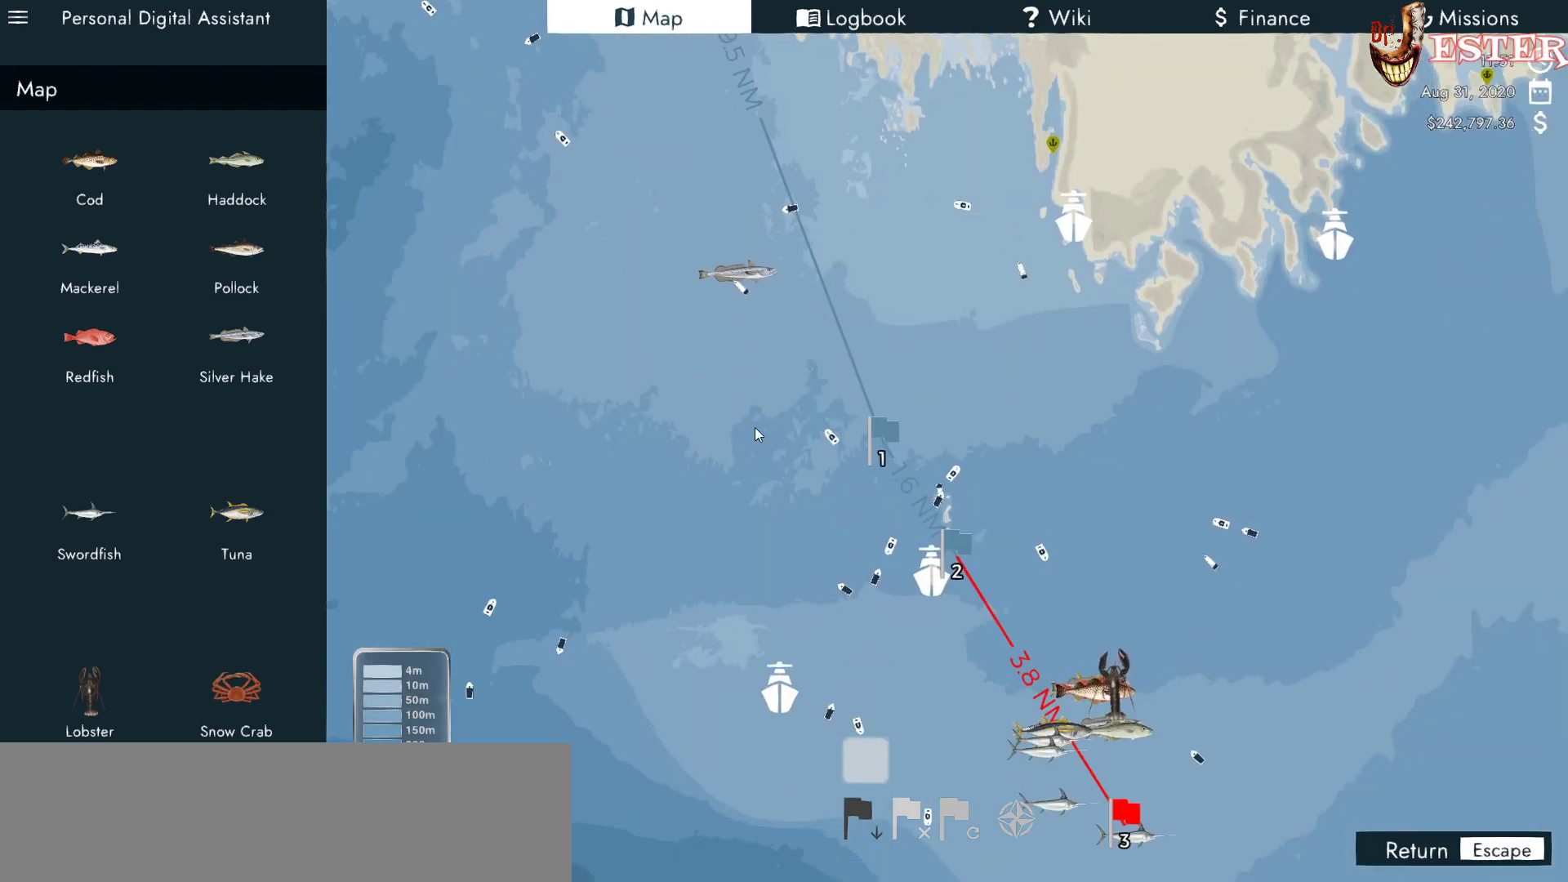
{"keys": [], "mouse": [], "events": []}
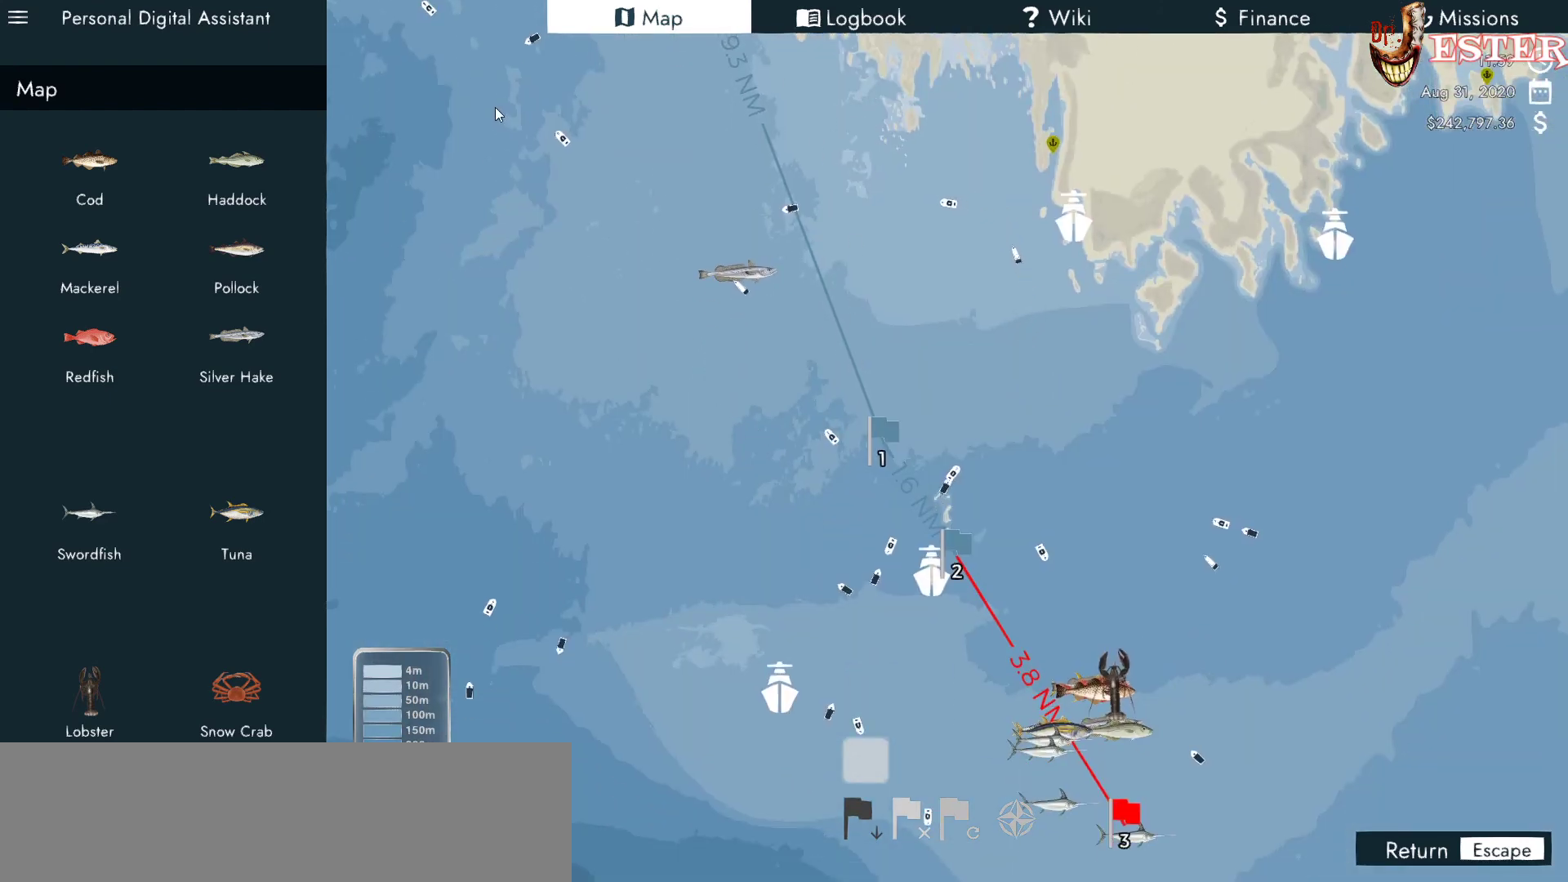
{"keys": [], "mouse": ["right"], "events": [[133, "mouse_right", "down"]]}
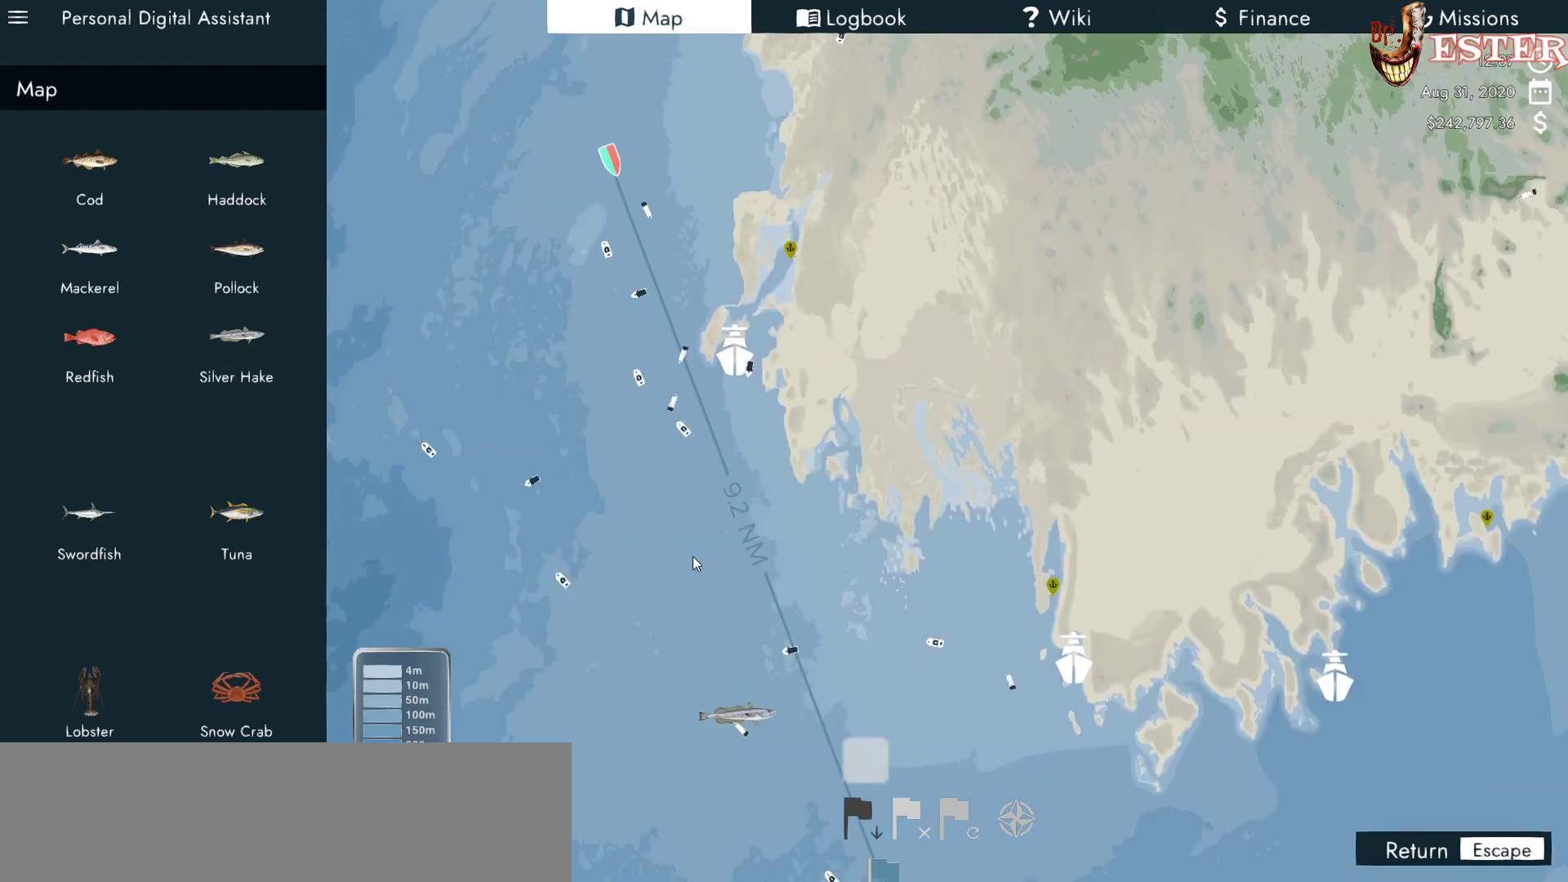
{"keys": [], "mouse": ["right"], "events": []}
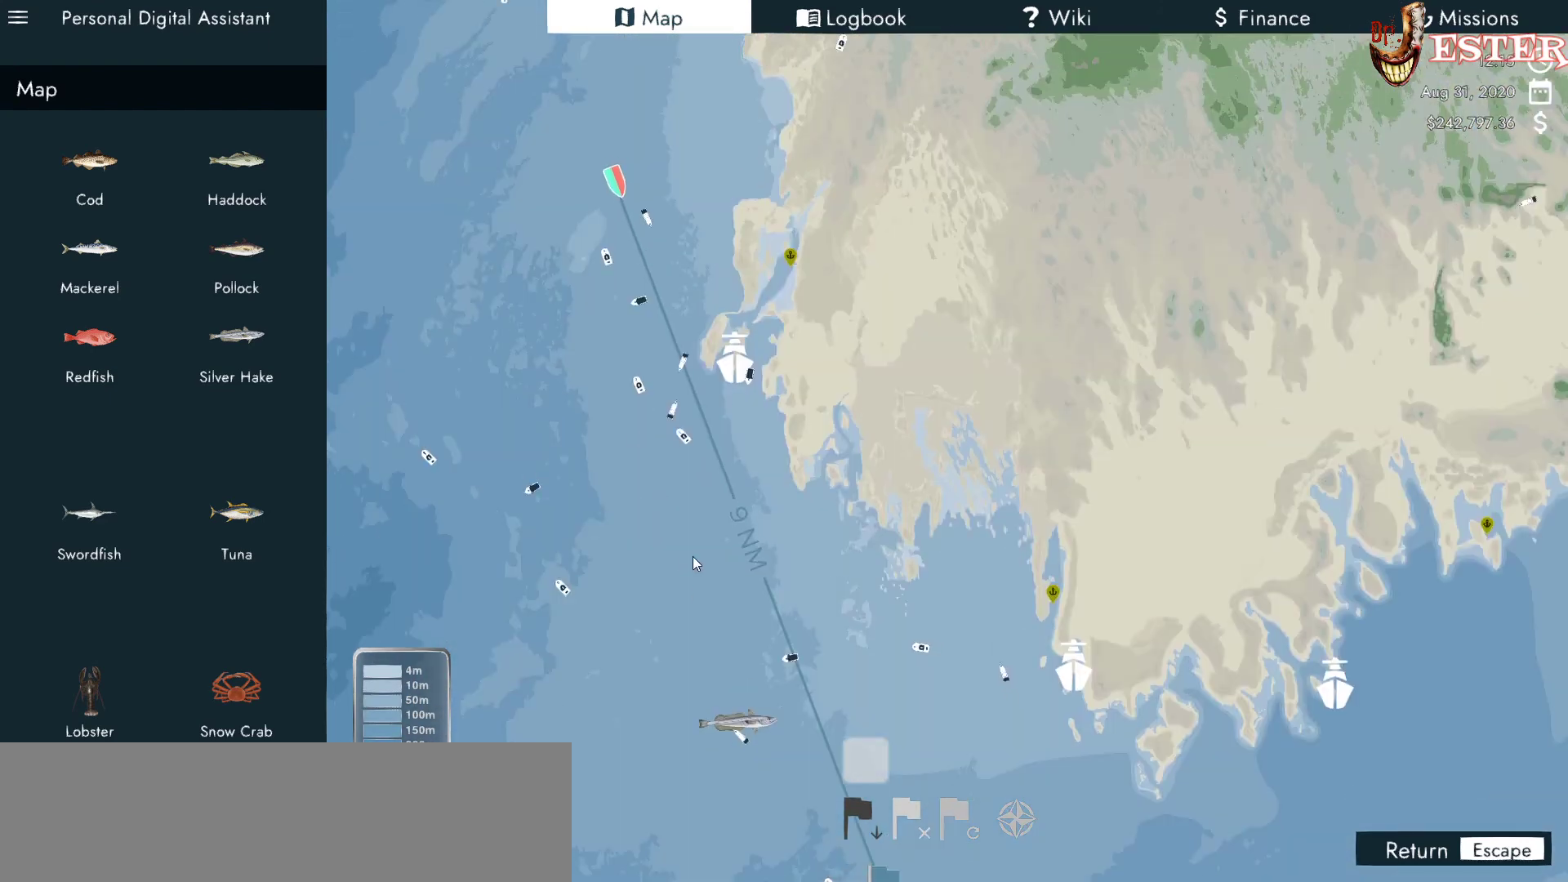
{"keys": [], "mouse": ["right"], "events": []}
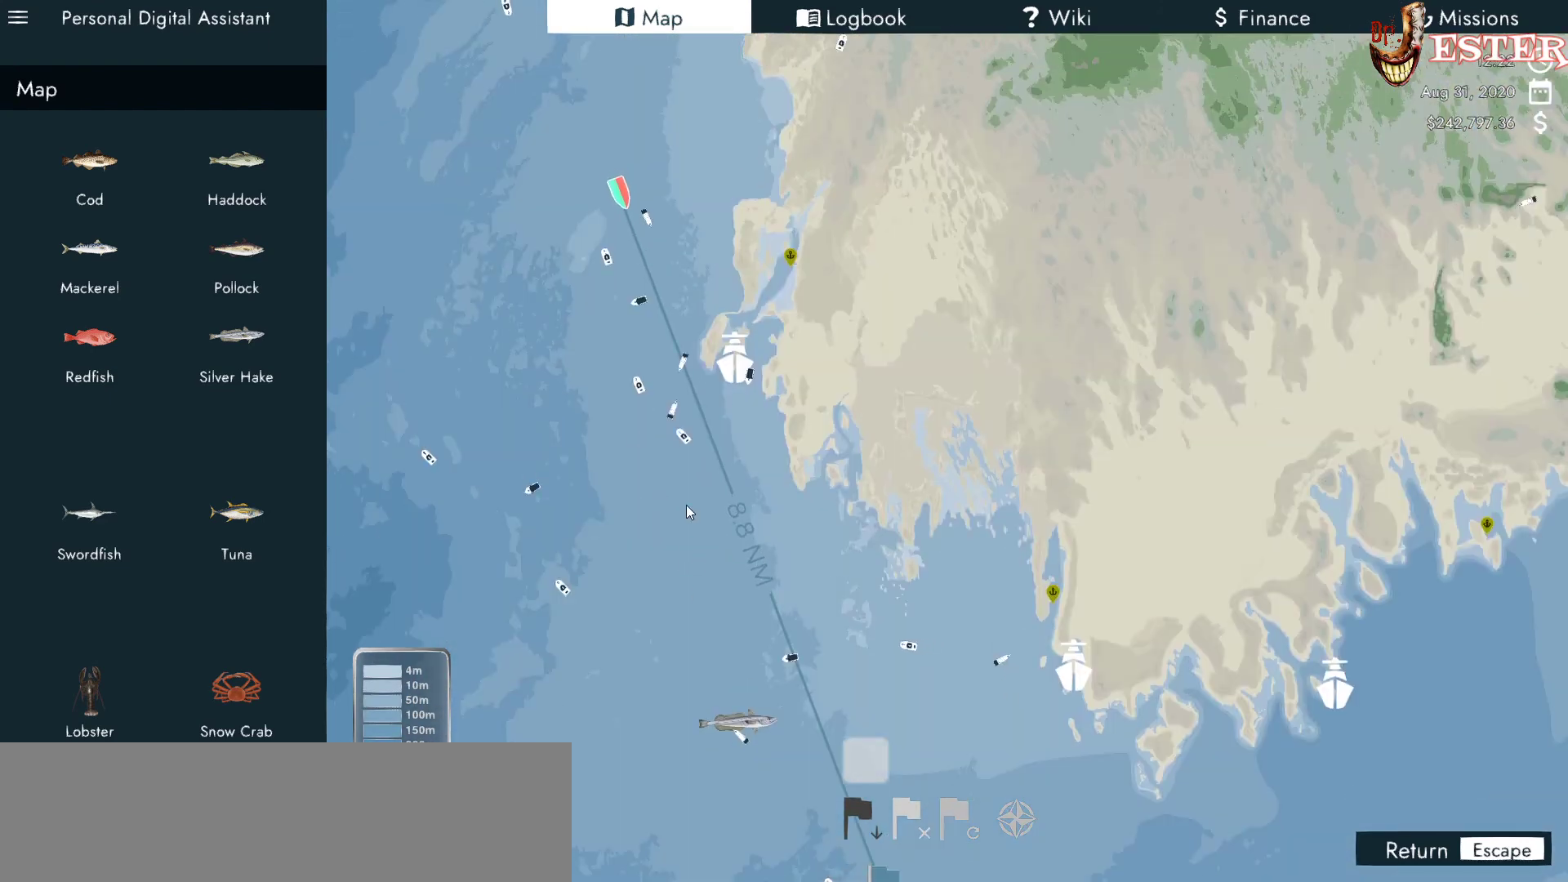
{"keys": [], "mouse": [], "events": [[400, "mouse_right", "up"]]}
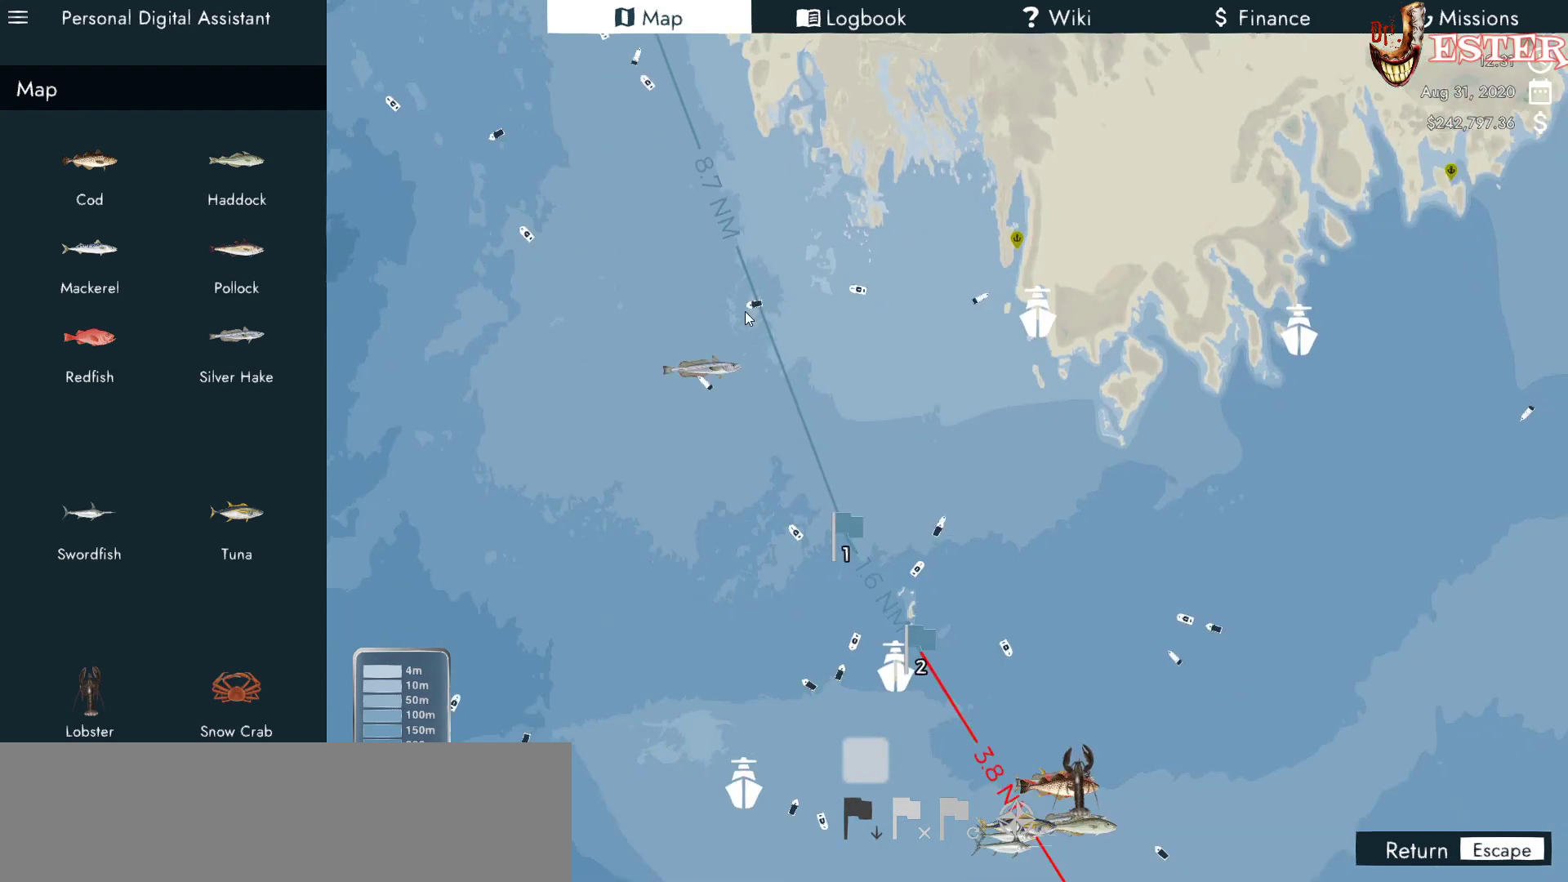
{"keys": [], "mouse": ["right"], "events": [[500, "mouse_right", "down"]]}
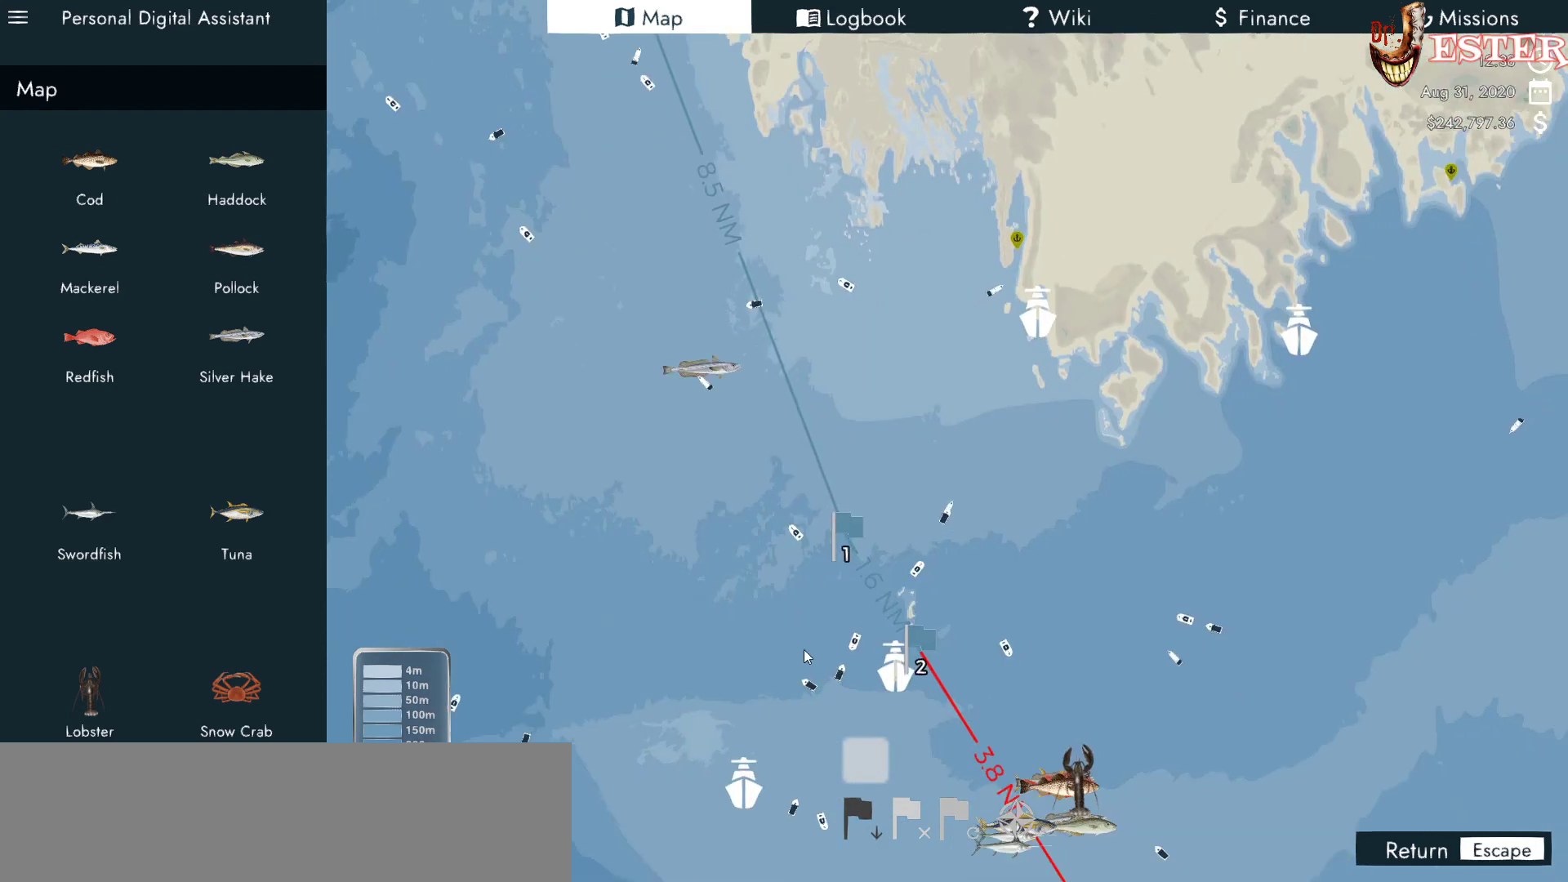
{"keys": [], "mouse": [], "events": [[467, "mouse_right", "up"]]}
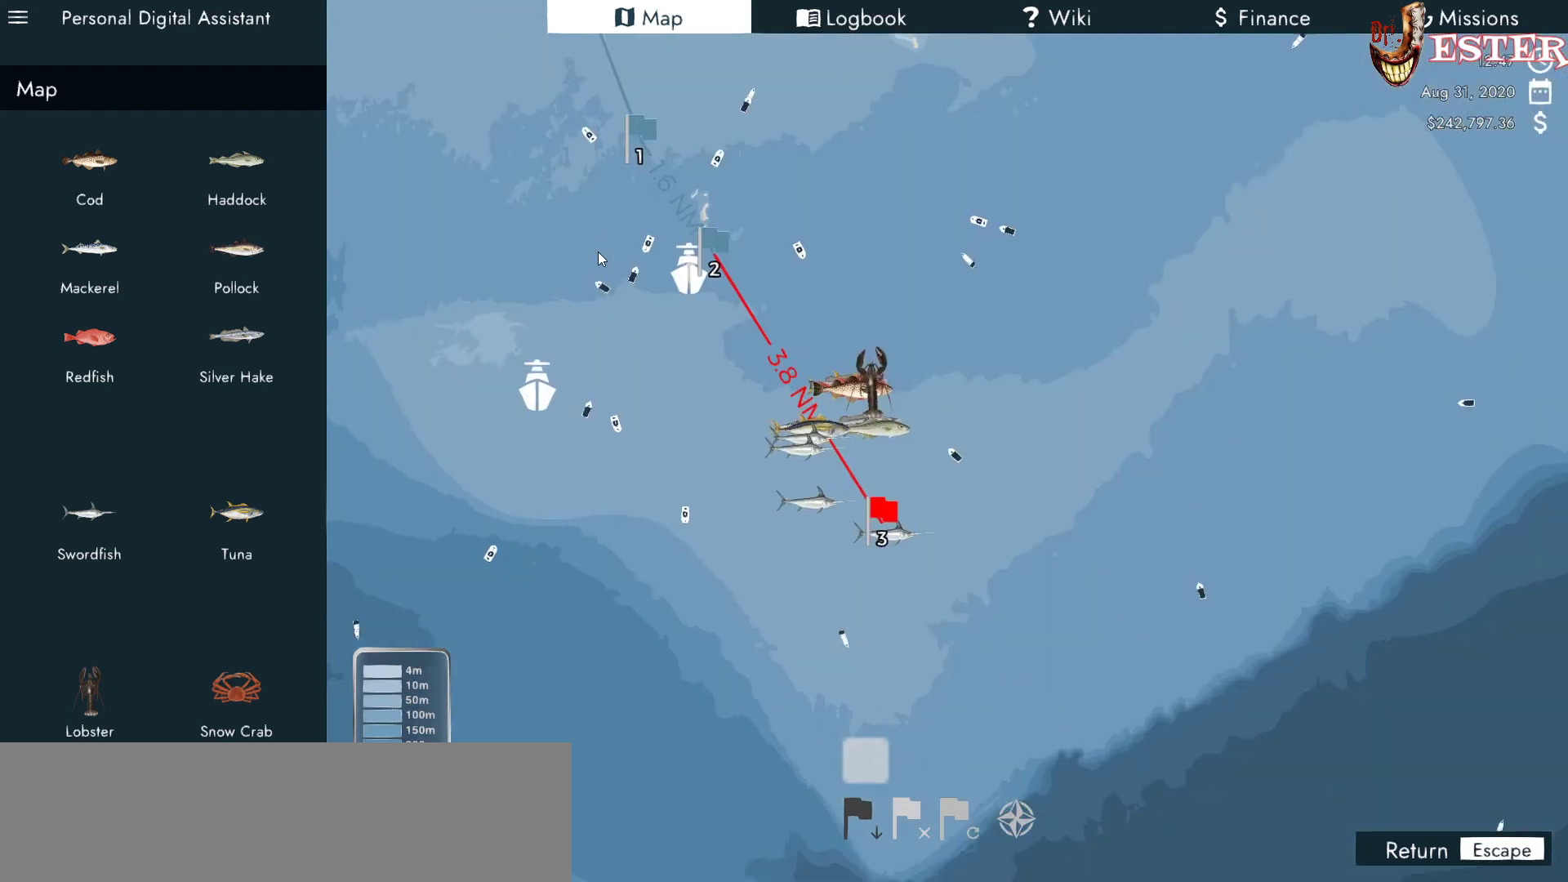
{"keys": [], "mouse": [], "events": []}